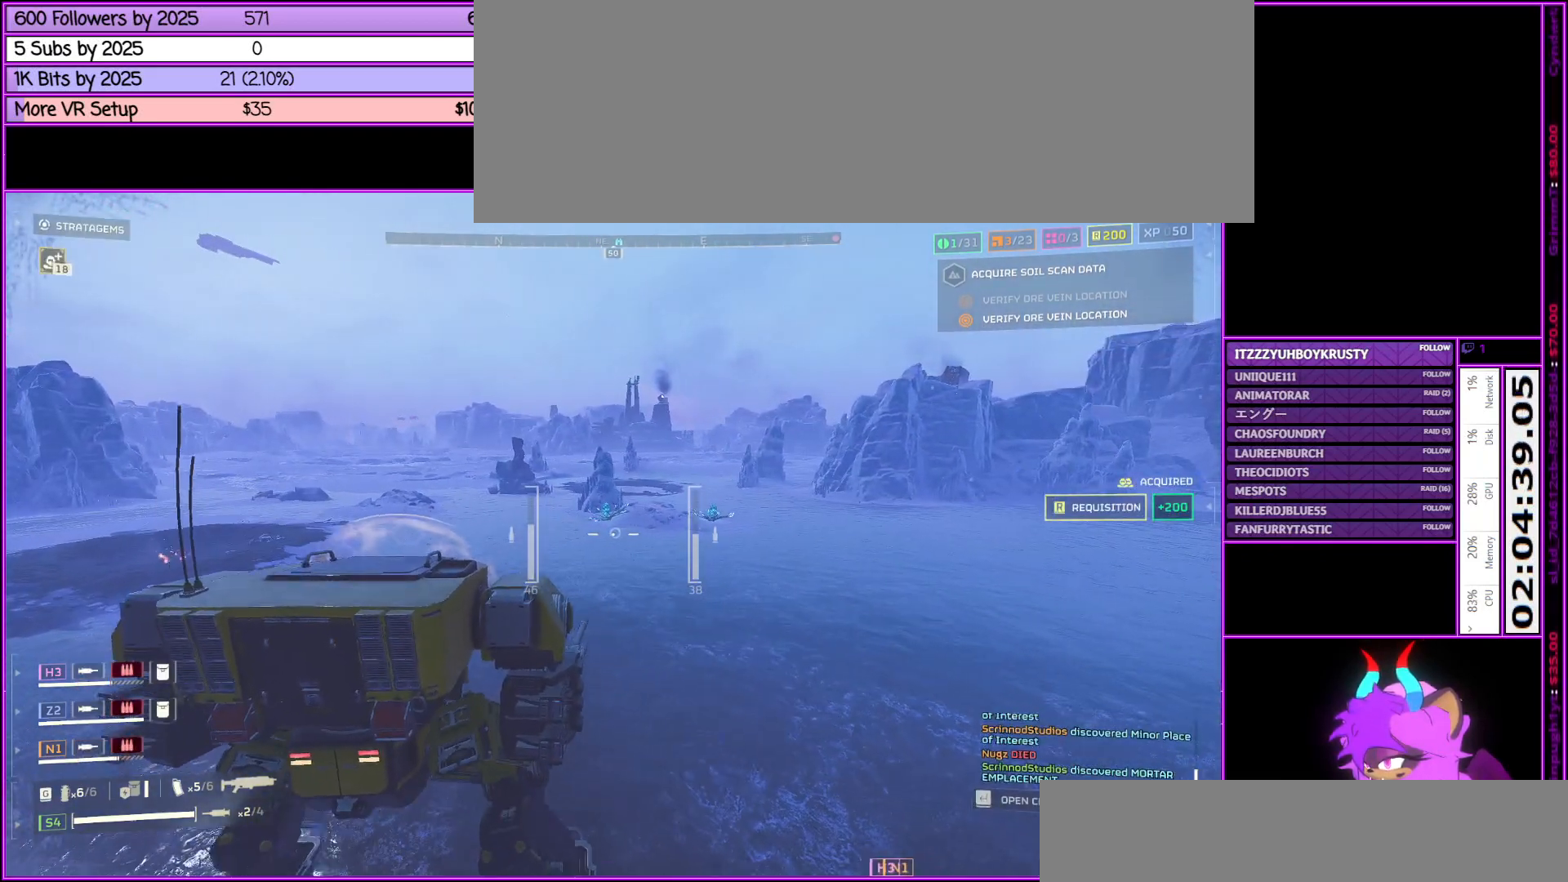
Gameplay with keyboard and mouse; each line is a JSON object with the keys and mouse buttons held at the frame after it. "events" lists presses ("down") and releases ("up") of ".", "/", "0", "1", "2", "3", "4", "5", "6", "7", "8", "9", "a", "alt_l", "alt_r", "b", "backslash", "backspace", "c", "caps_lock", "comma", "ctrl_l", "ctrl_r", "d", "down", "e", "equals", "escape", "f", "f1", "f10", "f11", "f12", "f2", "f3", "f4", "f5", "f6", "f7", "f8", "f9", "g", "h", "i", "j", "k", "l", "lbracket", "left", "m", "minus", "n", "o", "p", "q", "quote", "r", "rbracket", "return", "right", "s", "semicolon", "shift_l", "shift_r", "space", "super", "t", "tab", "tilde", "u", "up", "v", "w", "x", "y", "z", "mouse_left", "mouse_middle", "mouse_right", "mouse_wheel_up" and "mouse_wheel_down" between this image and that frame as [ms after this image, input, new state], when the widget could be followed in between. "mouse_left", "mouse_middle", "mouse_right", "mouse_wheel_up", "mouse_wheel_down" = the "left", "middle", "right", "wheel_up", "wheel_down" buttons of the "mouse" list. No other keys are recorded. Not read: mouse_move.
{"keys": ["a", "w"], "mouse": [], "events": []}
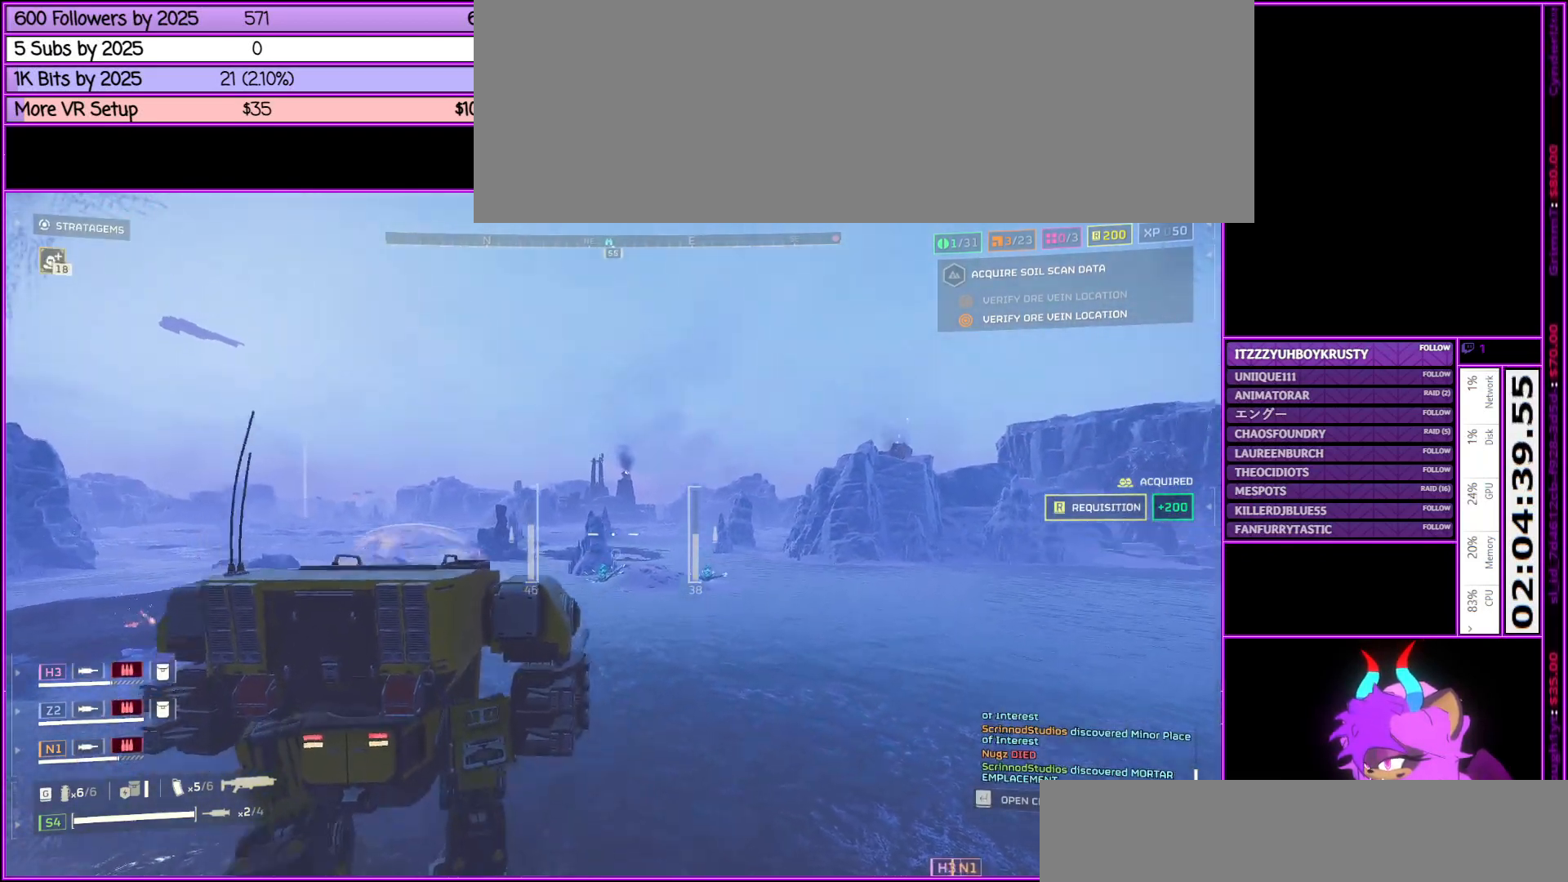
{"keys": ["w"], "mouse": [], "events": [[433, "a", "up"]]}
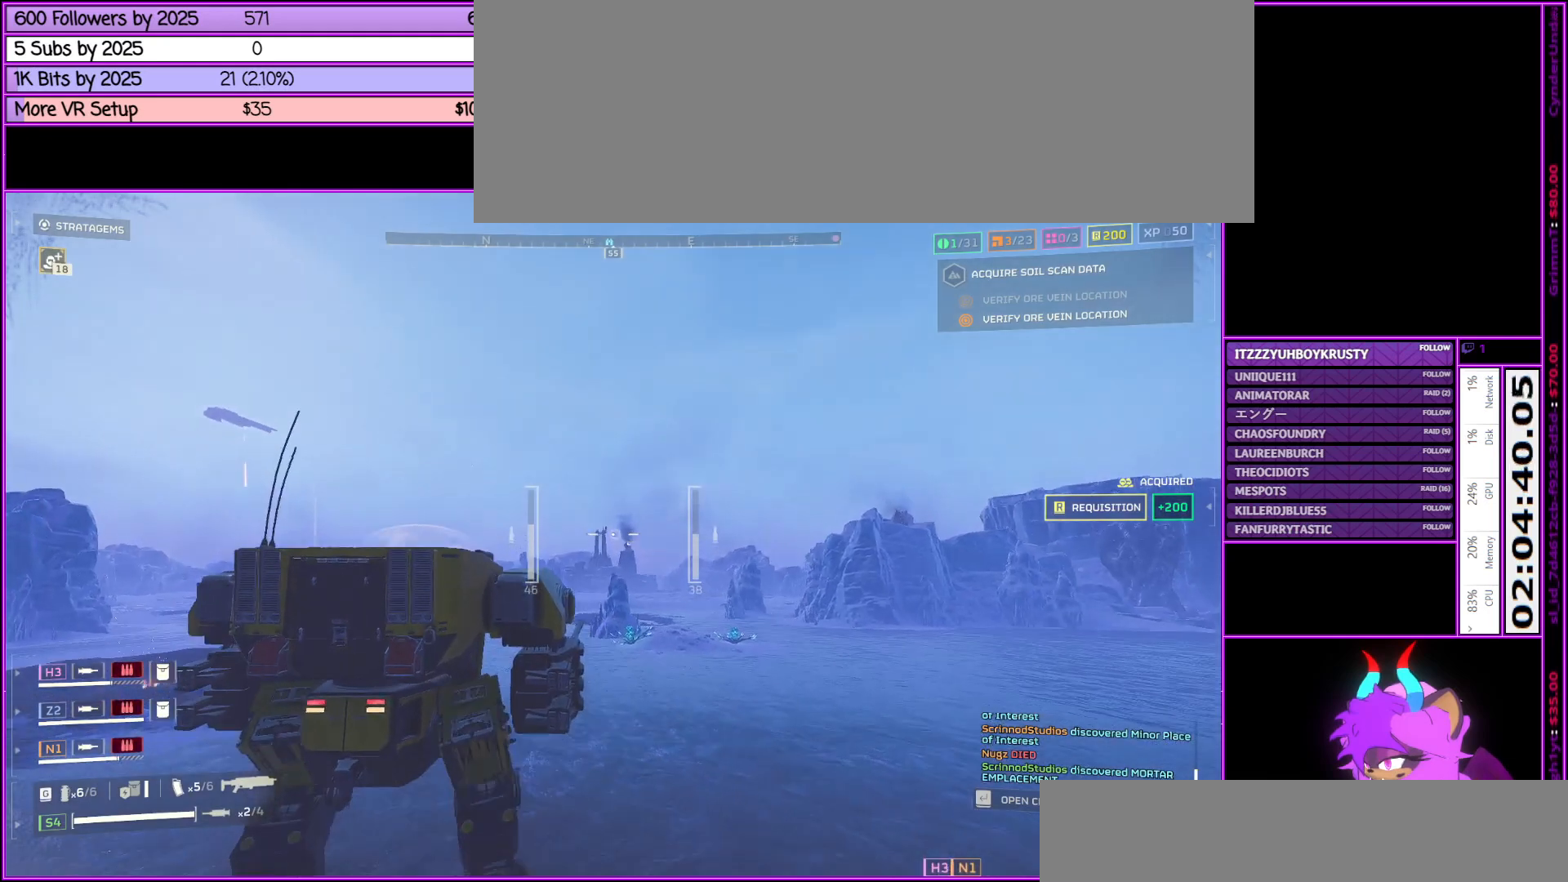
{"keys": ["w"], "mouse": [], "events": []}
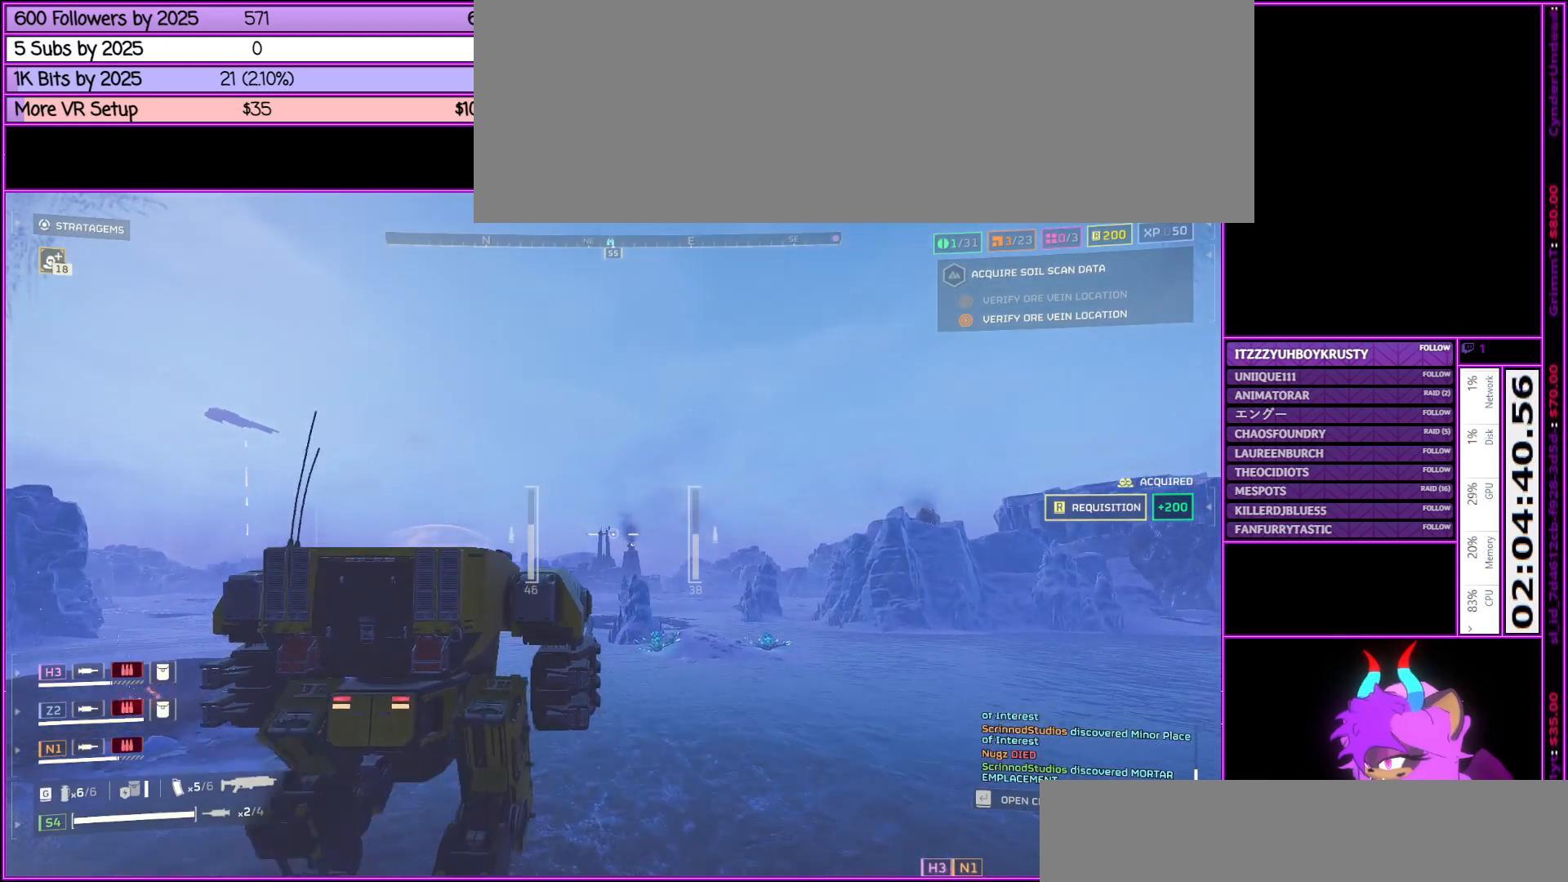
{"keys": ["w"], "mouse": [], "events": []}
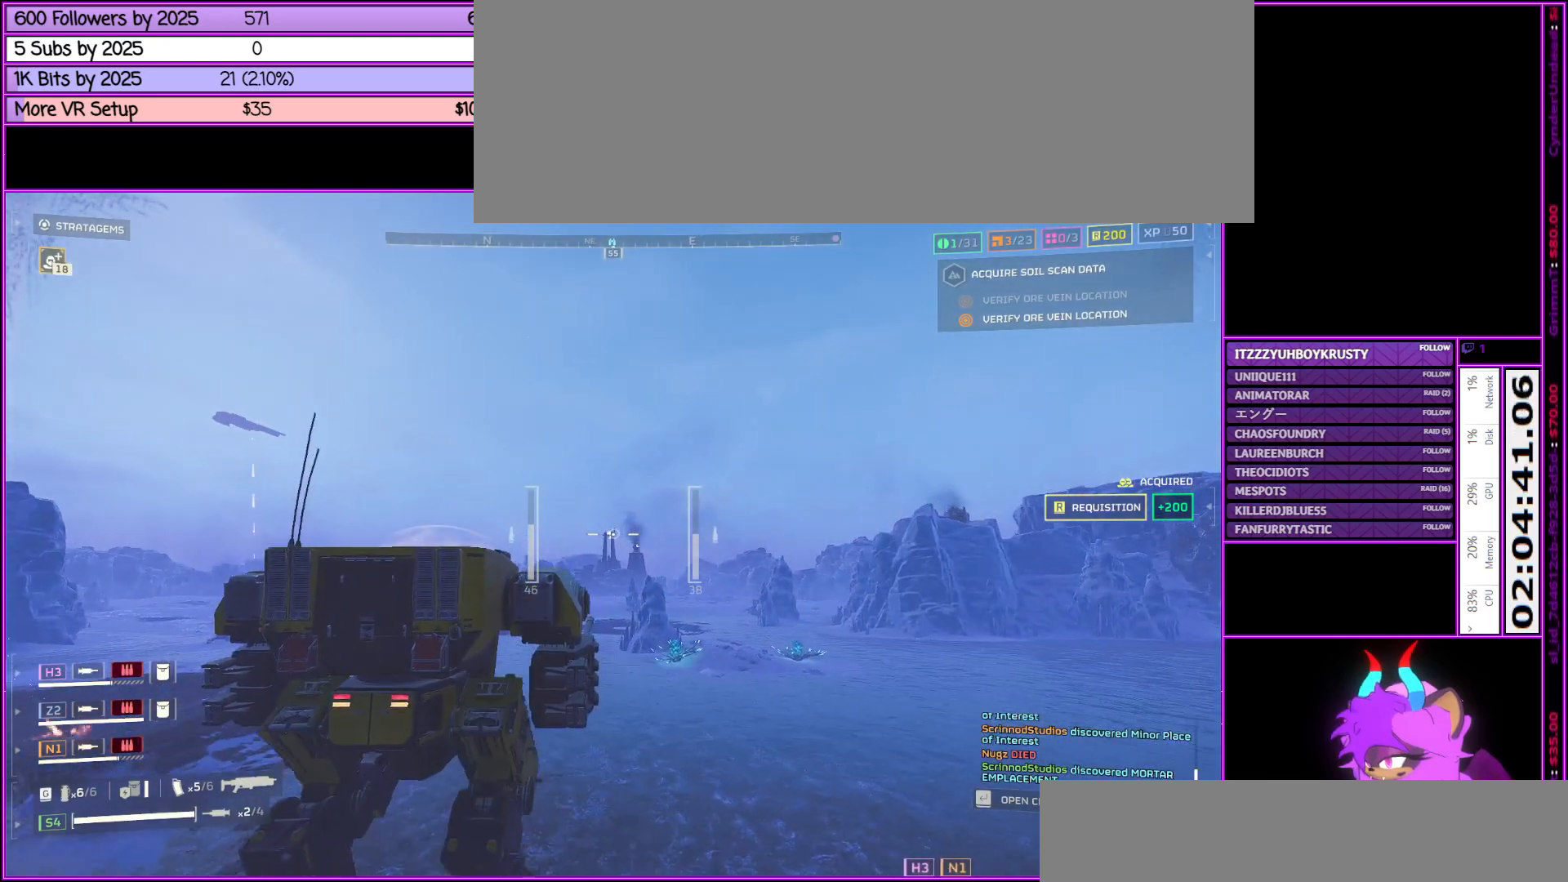
{"keys": ["w"], "mouse": ["left", "right"], "events": [[350, "mouse_left", "down"], [350, "mouse_right", "down"]]}
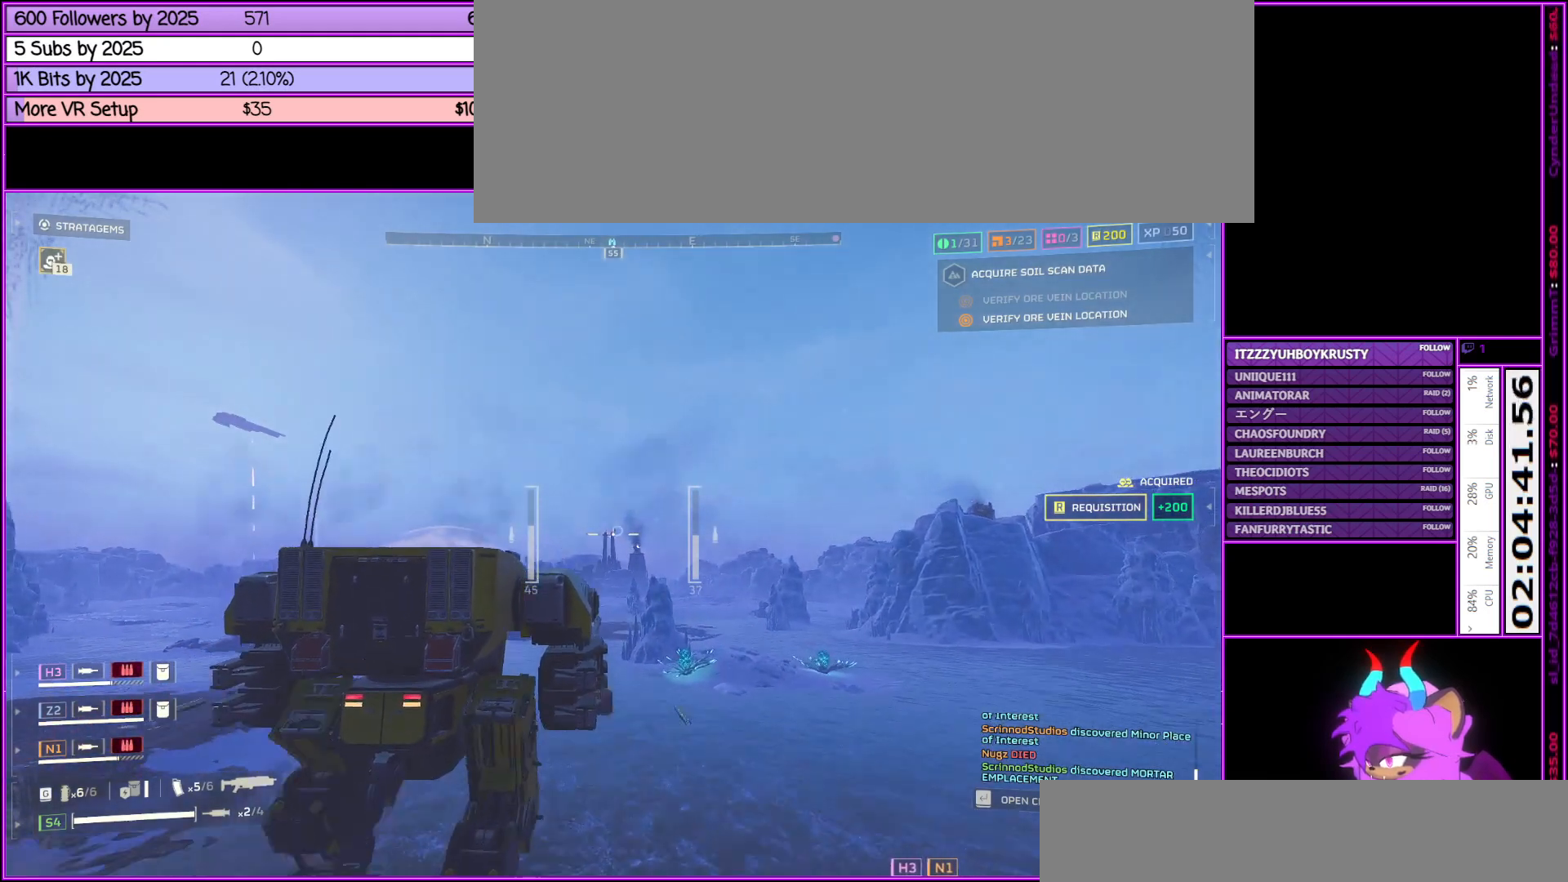
{"keys": ["a", "w"], "mouse": ["left", "right"], "events": [[167, "a", "down"], [167, "mouse_left", "up"], [167, "mouse_right", "up"], [500, "mouse_left", "down"], [500, "mouse_right", "down"]]}
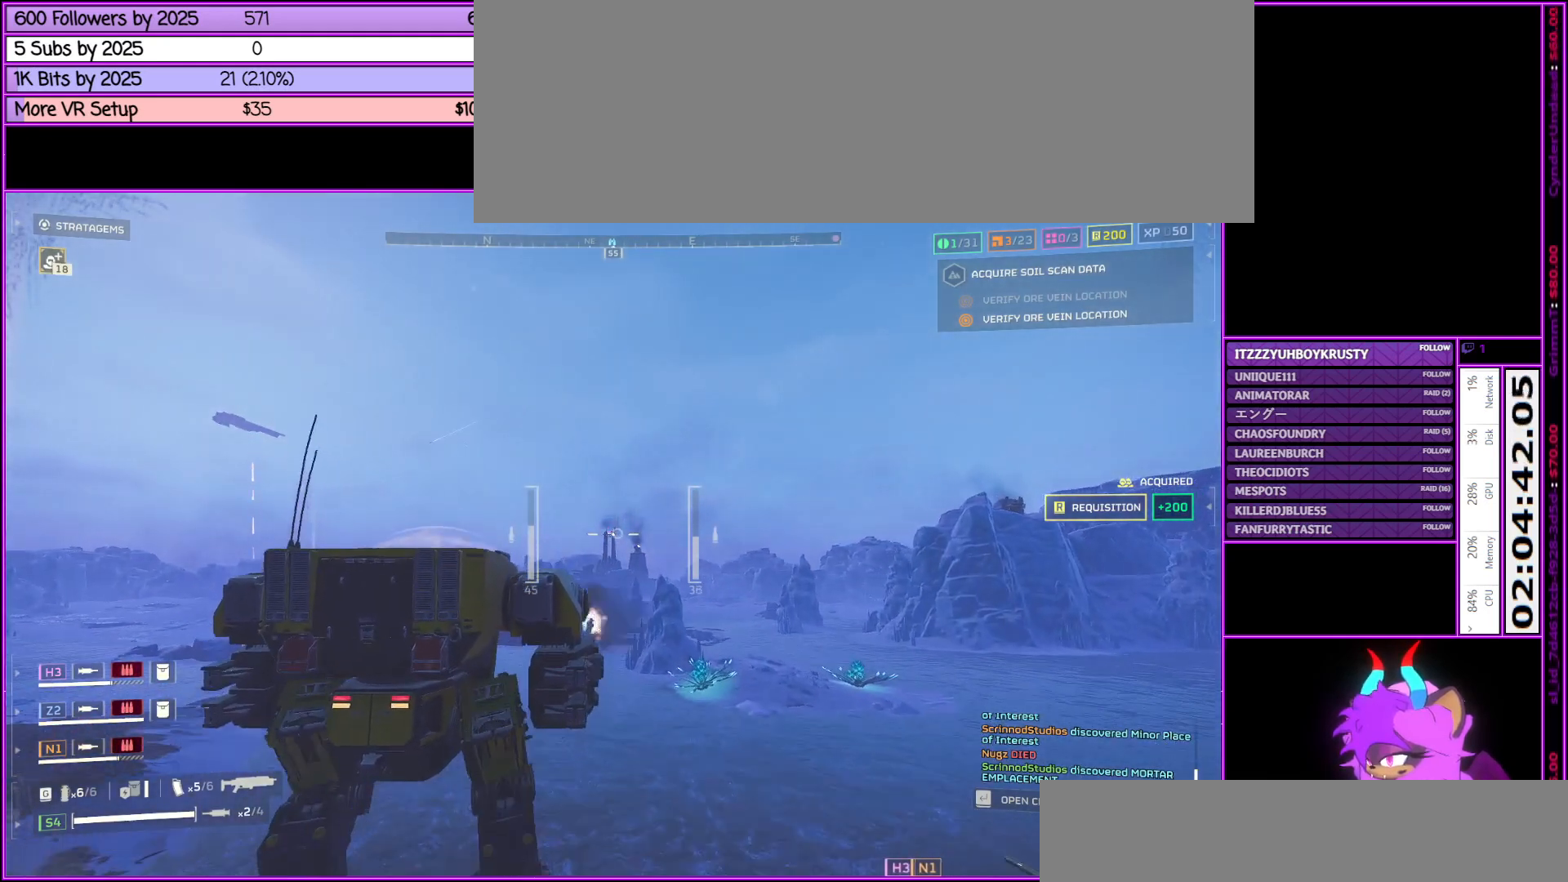
{"keys": ["w"], "mouse": ["left", "right"], "events": [[333, "a", "up"], [333, "mouse_left", "up"], [333, "mouse_right", "up"], [500, "mouse_left", "down"], [500, "mouse_right", "down"]]}
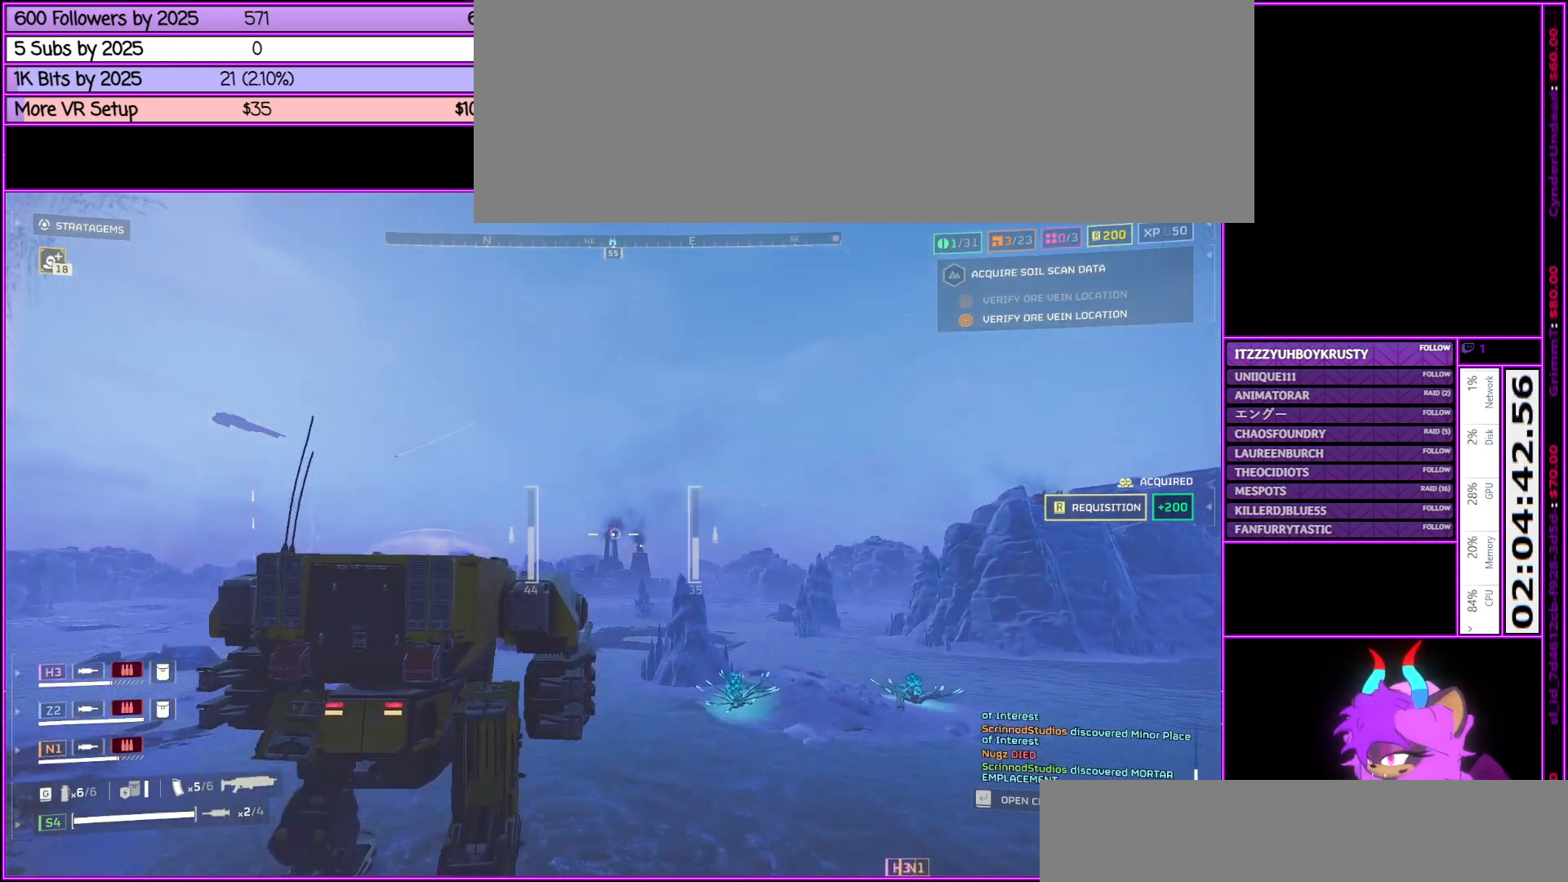
{"keys": ["w"], "mouse": ["left", "right"], "events": [[300, "mouse_left", "up"], [300, "mouse_right", "up"], [483, "mouse_left", "down"], [483, "mouse_right", "down"]]}
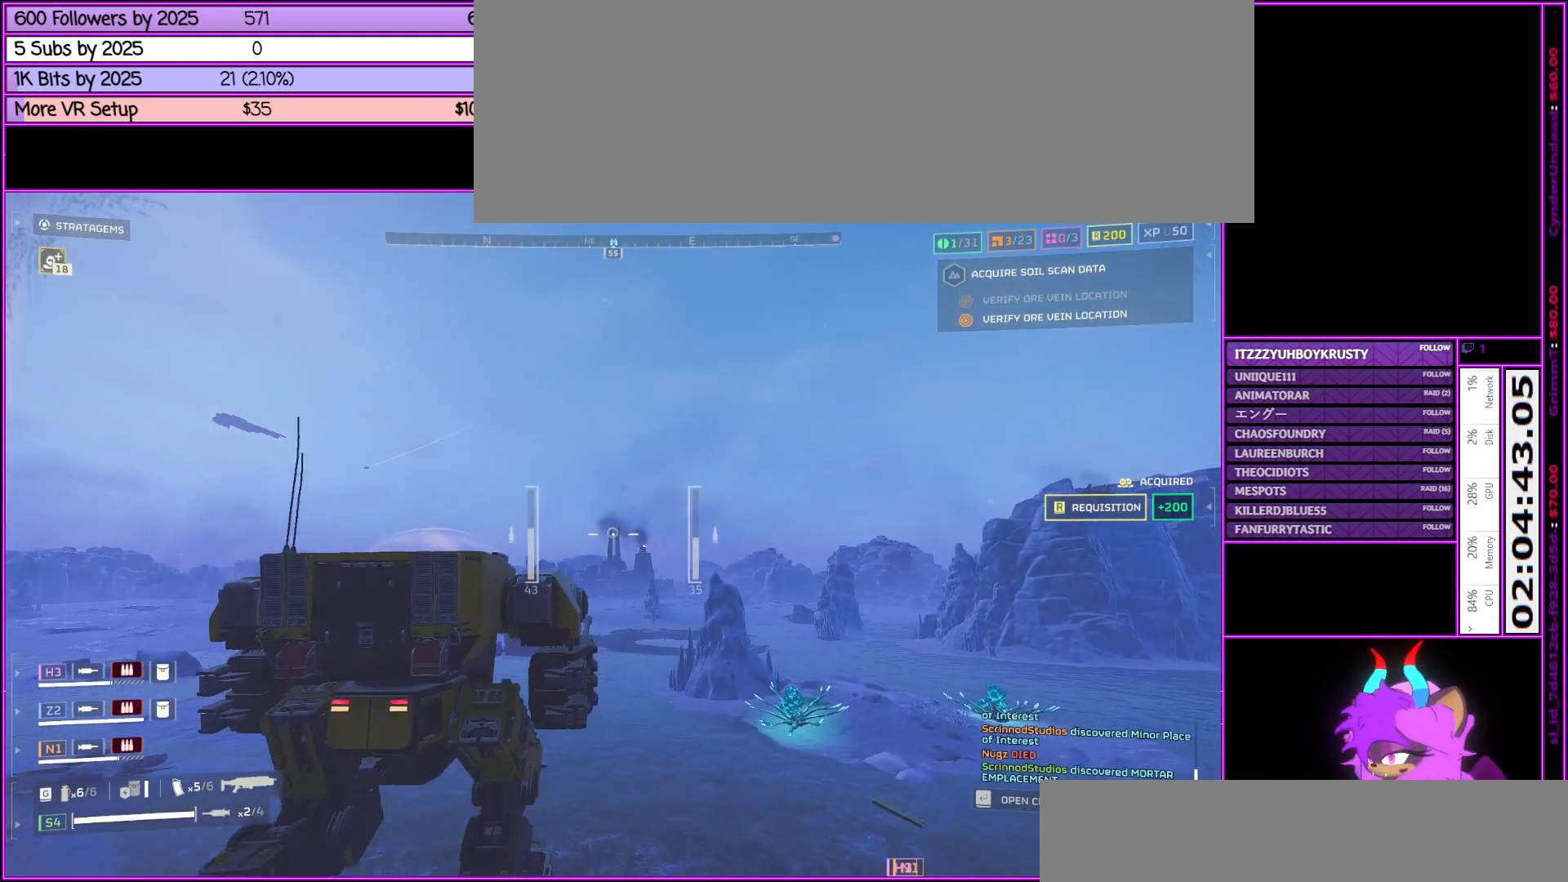
{"keys": ["w"], "mouse": ["left", "right"], "events": [[267, "mouse_right", "up"], [317, "mouse_left", "up"], [467, "mouse_right", "down"], [500, "mouse_left", "down"]]}
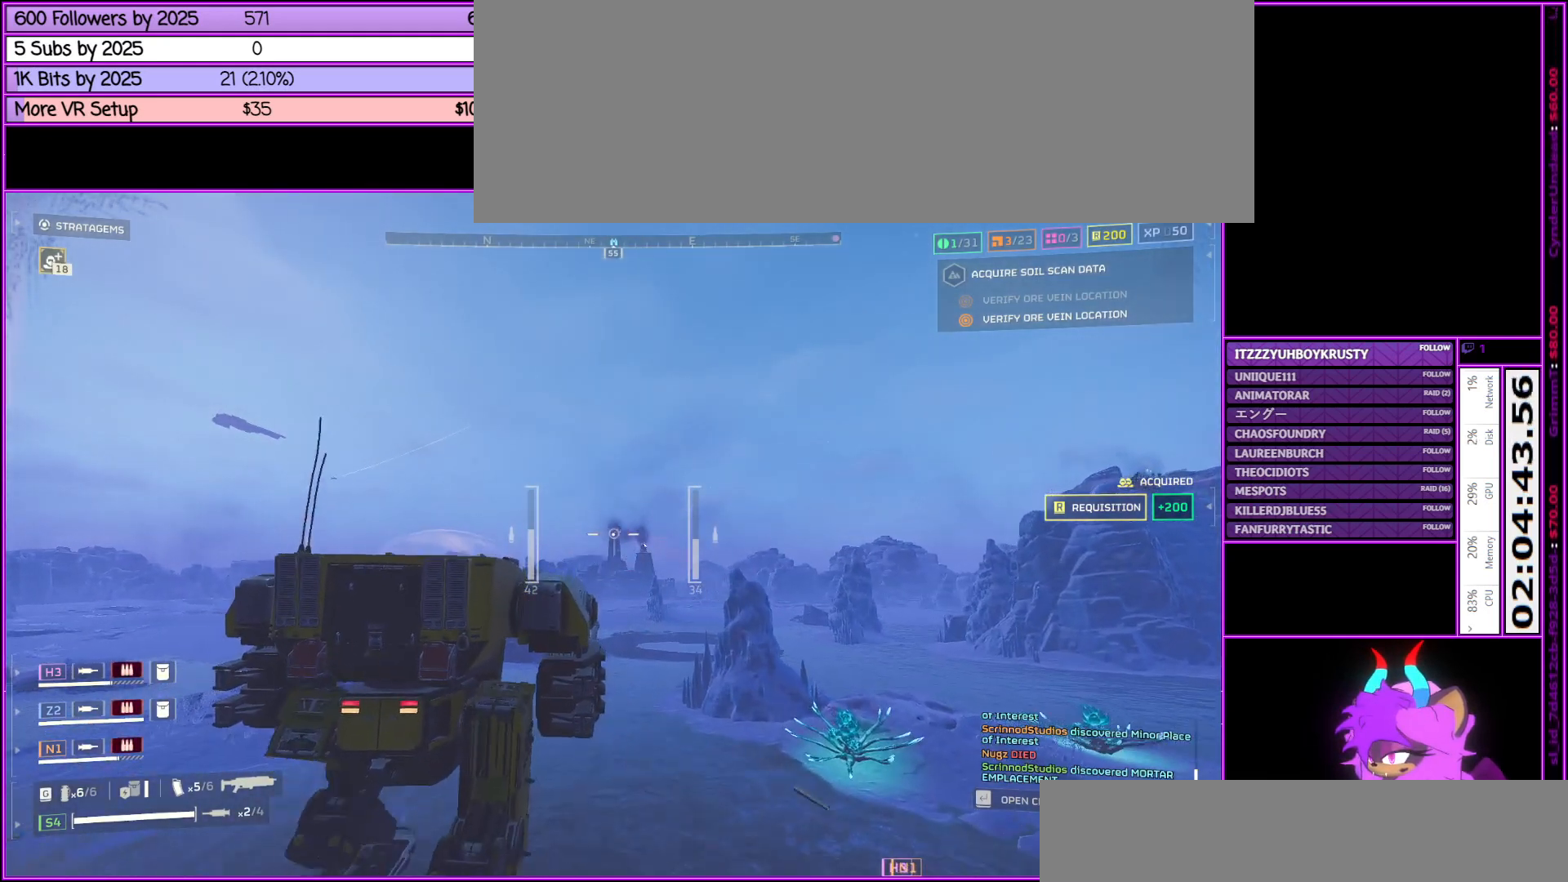
{"keys": ["a", "w"], "mouse": [], "events": [[83, "d", "down"], [183, "d", "up"], [283, "mouse_right", "up"], [317, "mouse_left", "up"], [467, "a", "down"]]}
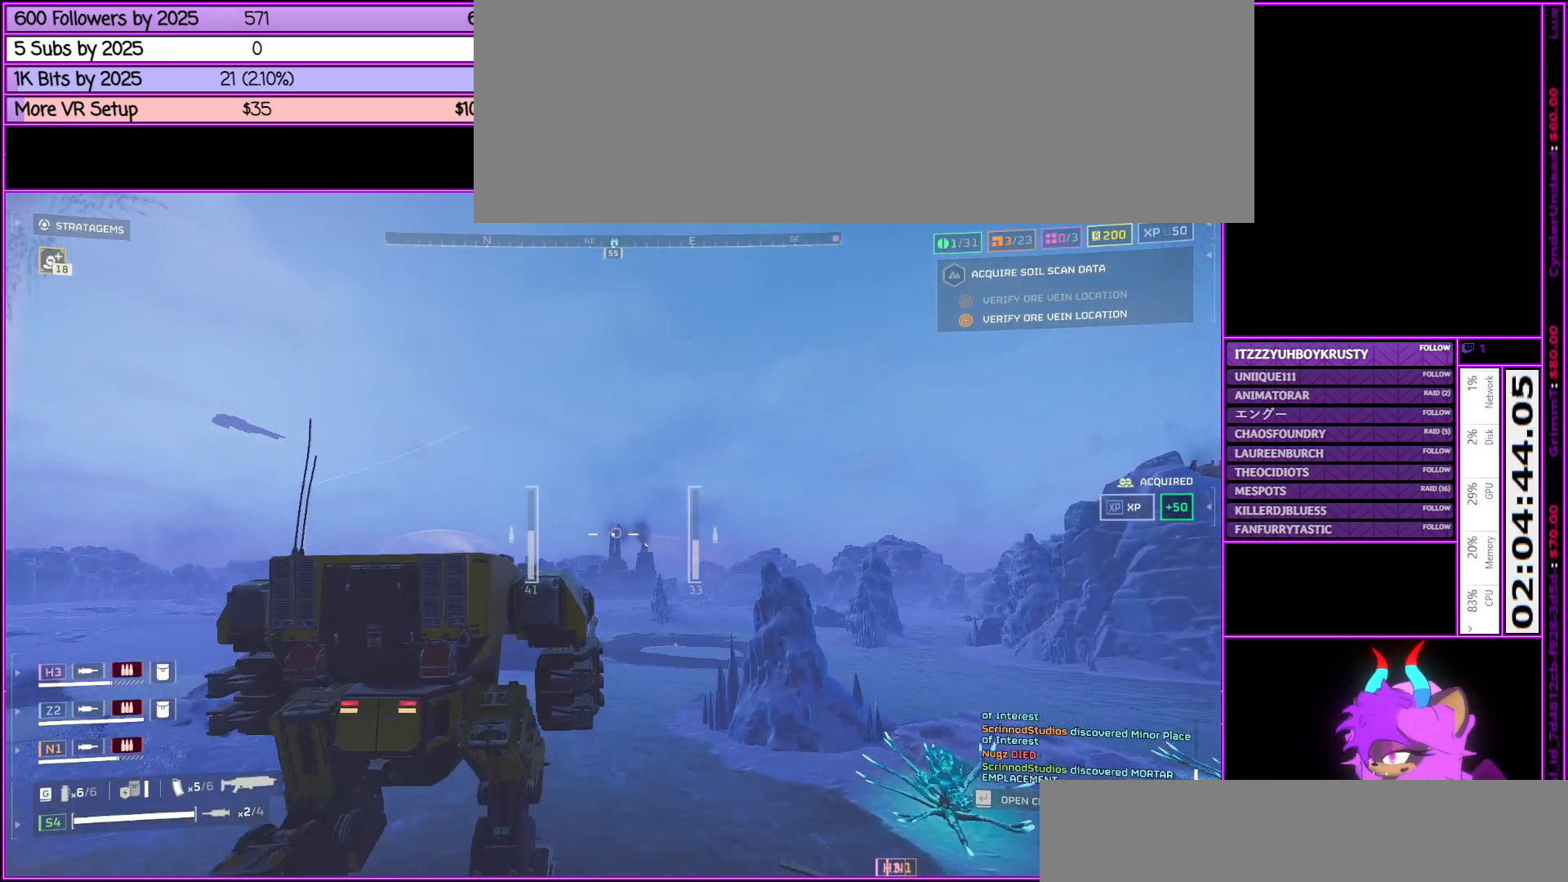
{"keys": ["a", "w"], "mouse": [], "events": []}
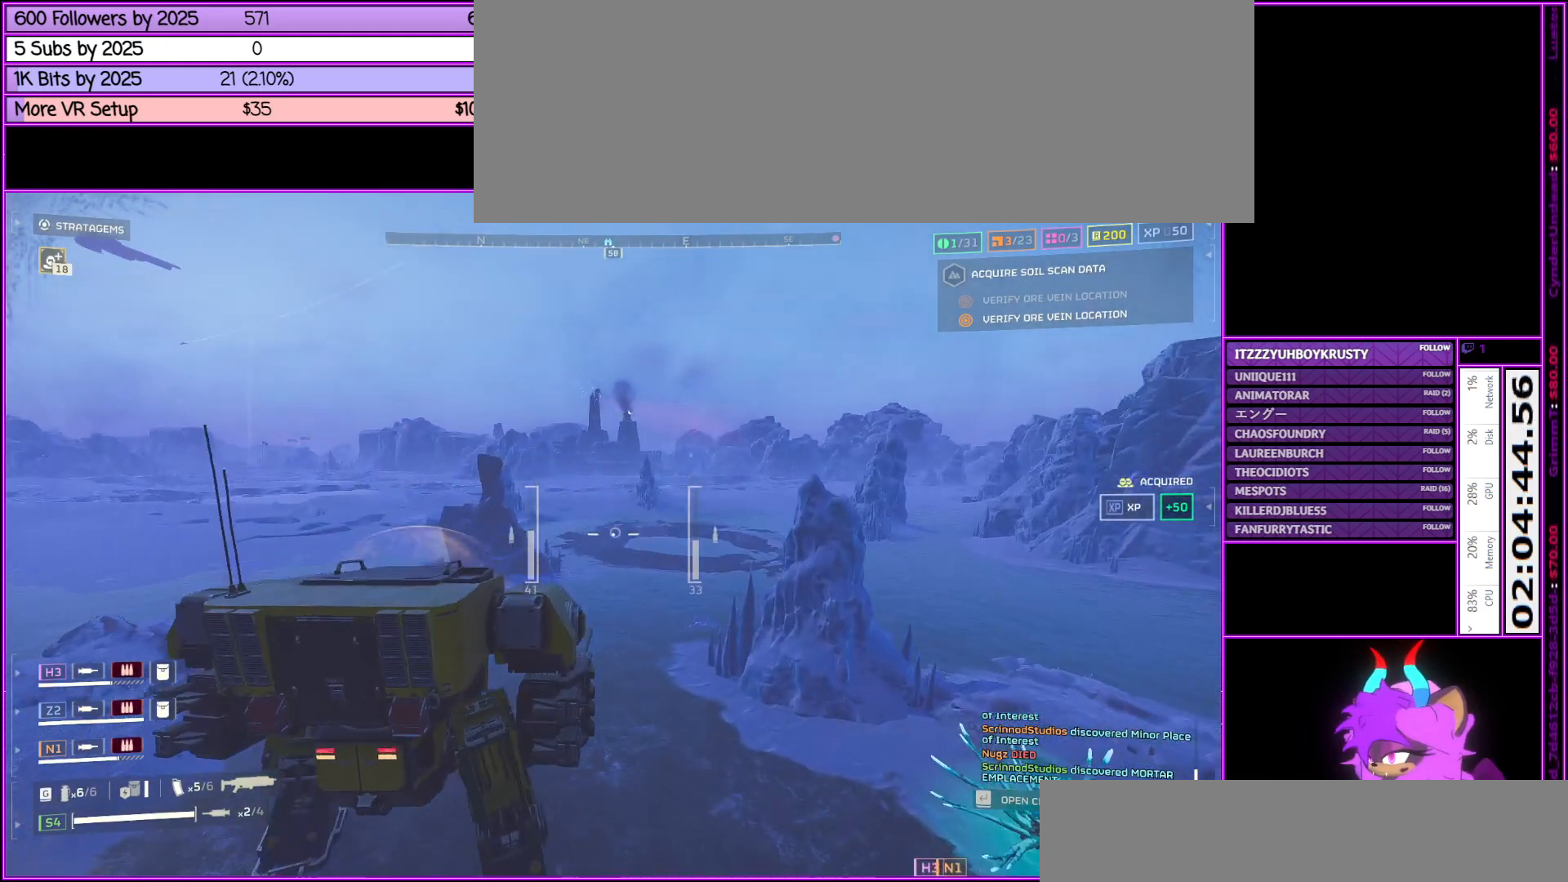
{"keys": ["a", "w"], "mouse": [], "events": []}
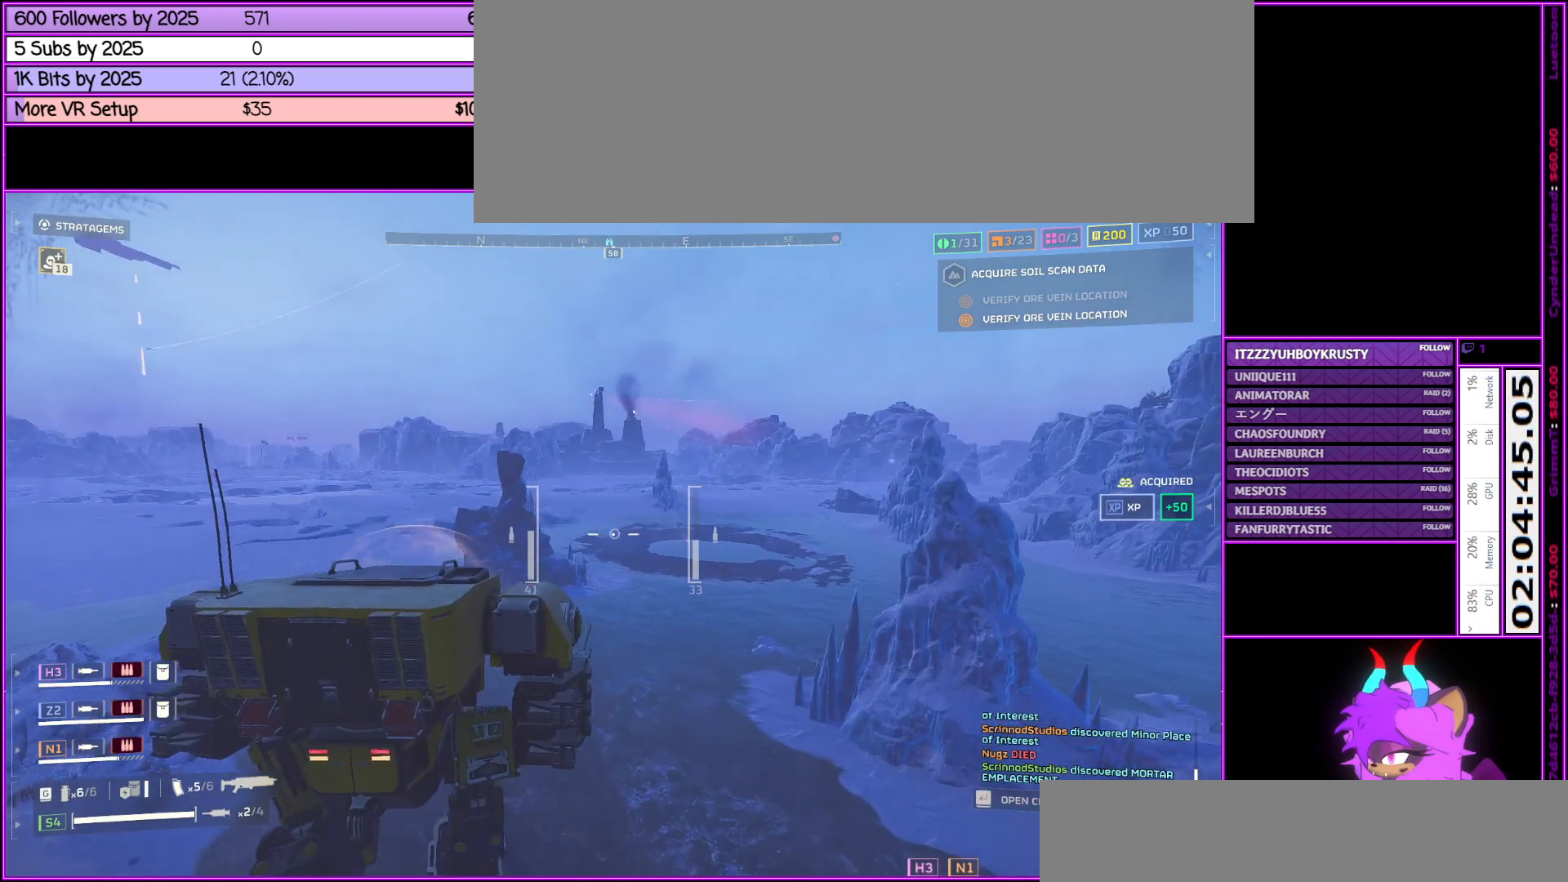
{"keys": ["a", "w"], "mouse": [], "events": []}
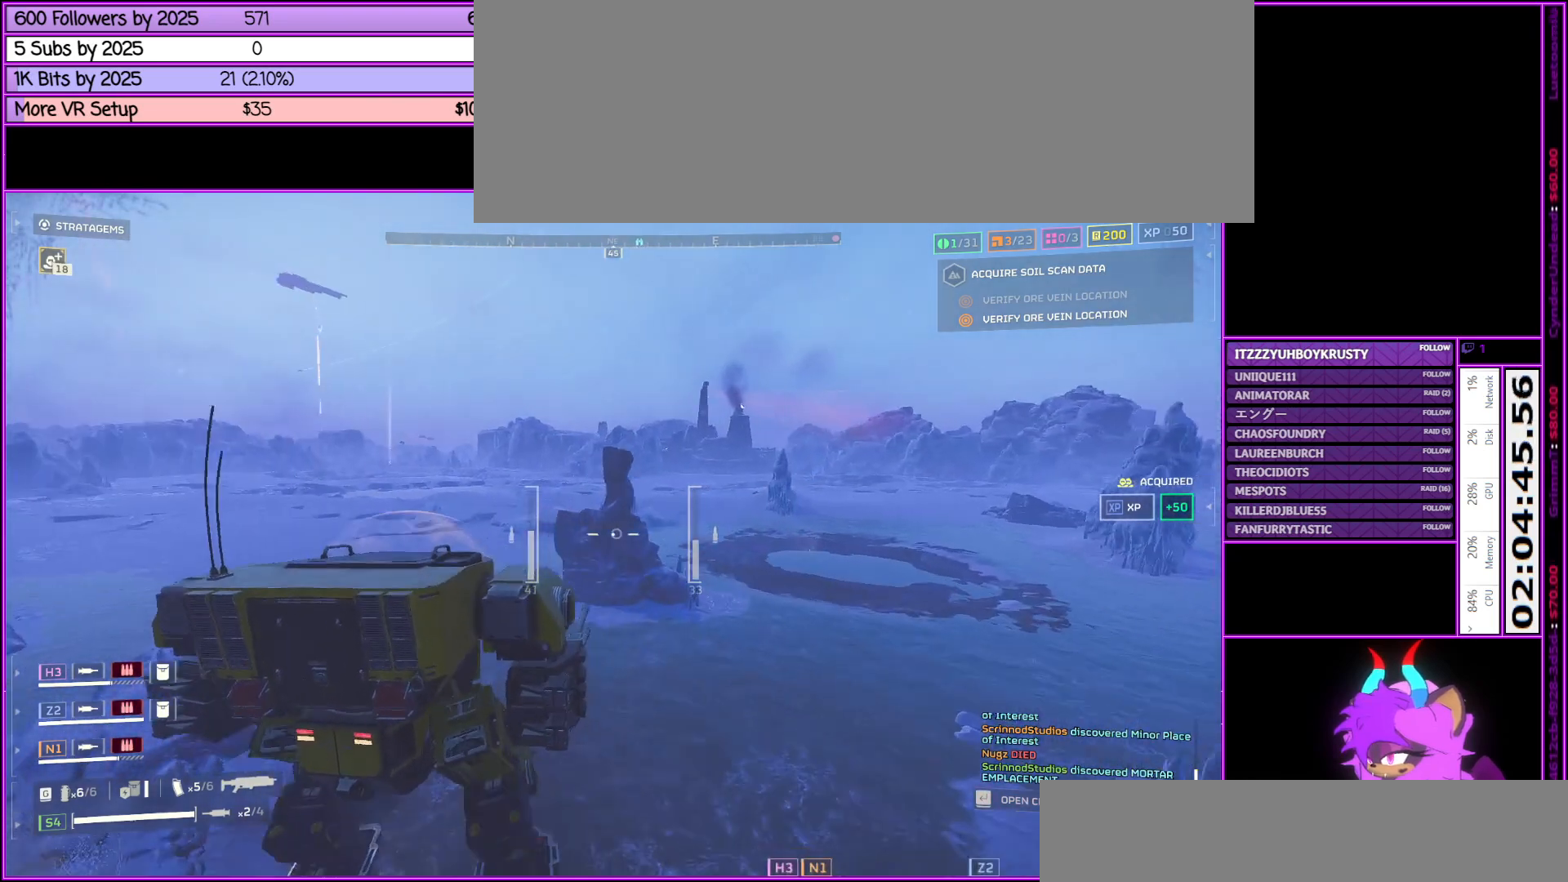
{"keys": ["a", "w"], "mouse": [], "events": []}
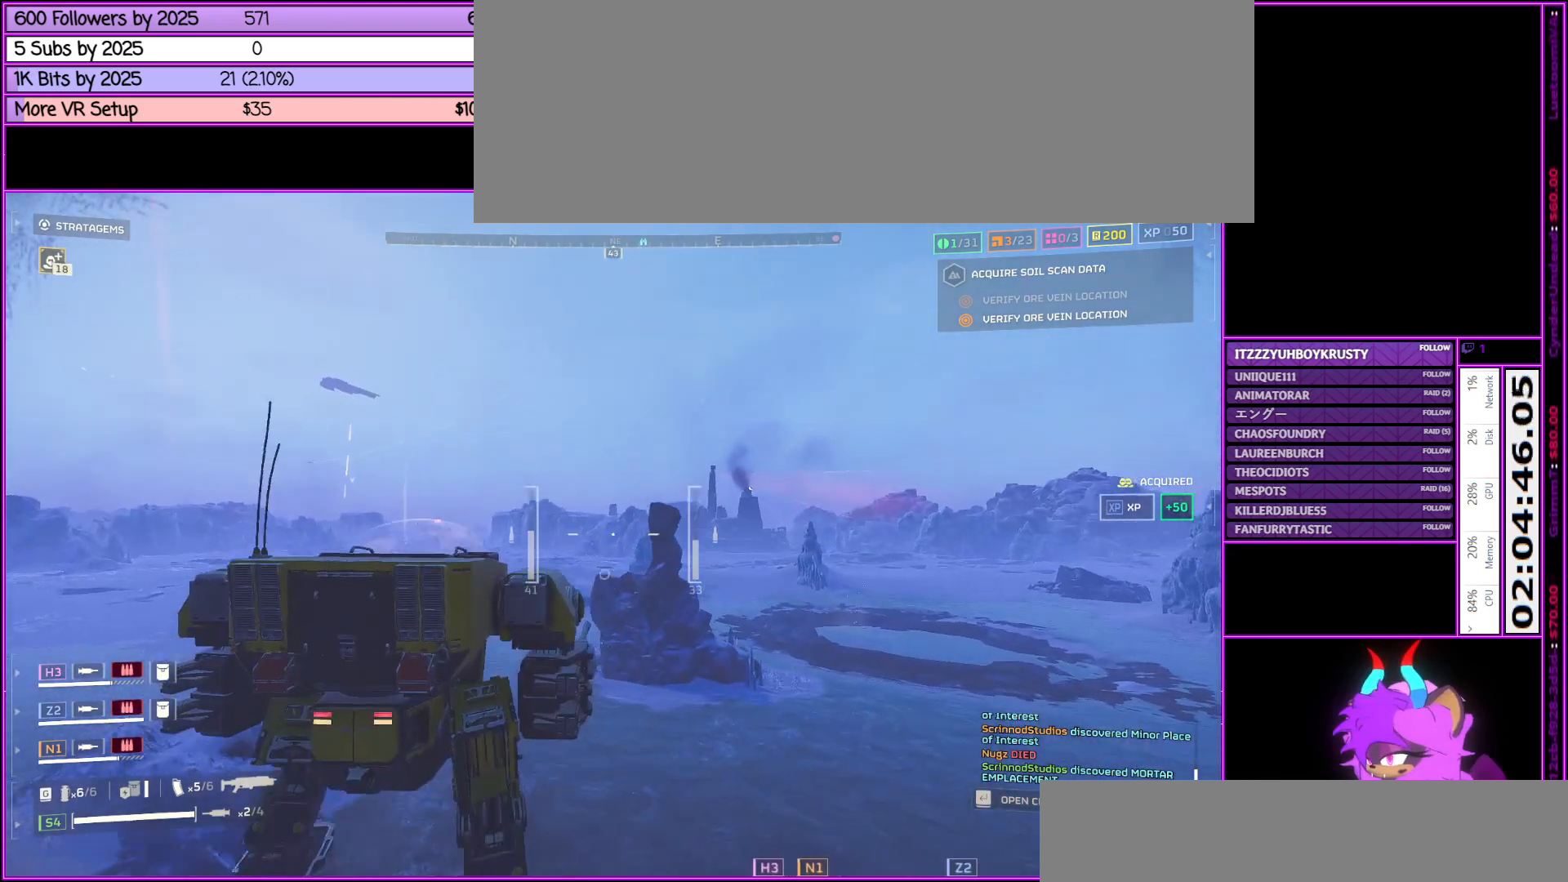
{"keys": ["a", "w"], "mouse": [], "events": []}
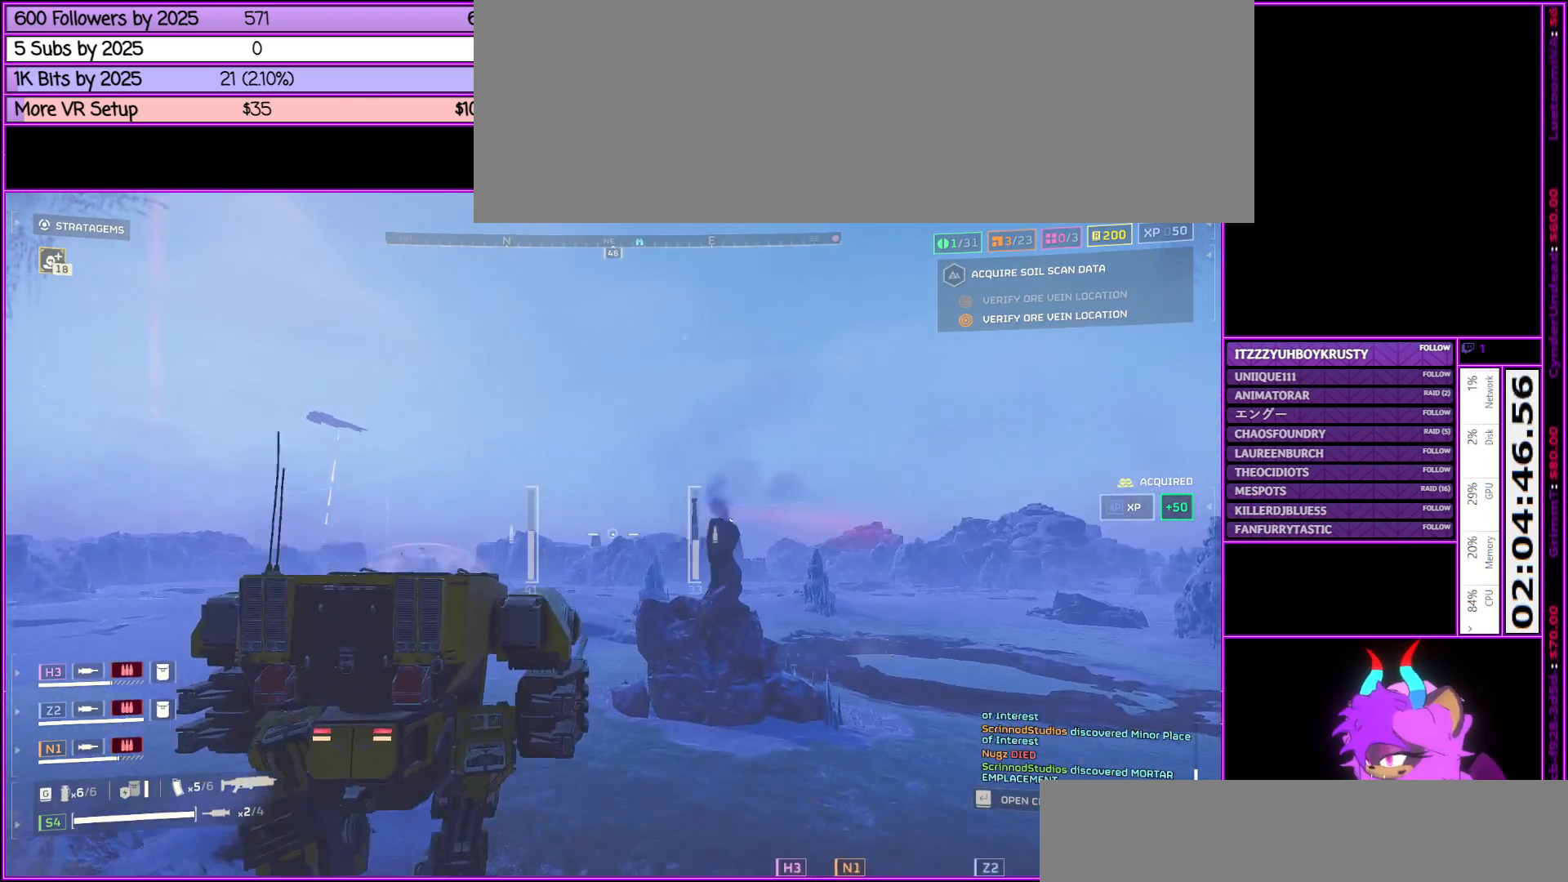
{"keys": ["a", "w"], "mouse": [], "events": []}
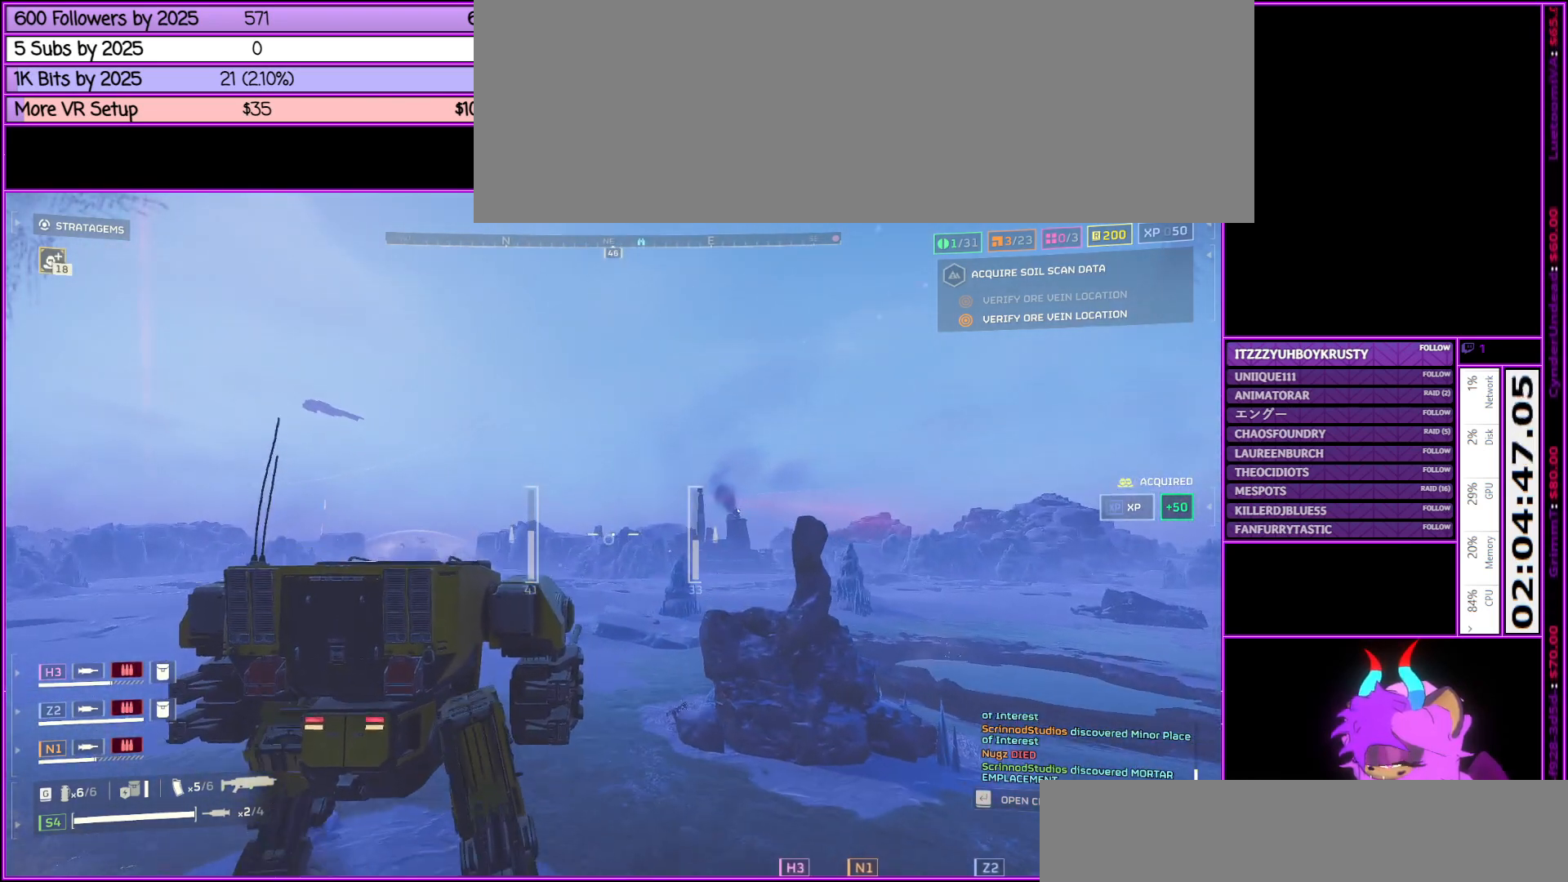
{"keys": ["a", "w"], "mouse": [], "events": []}
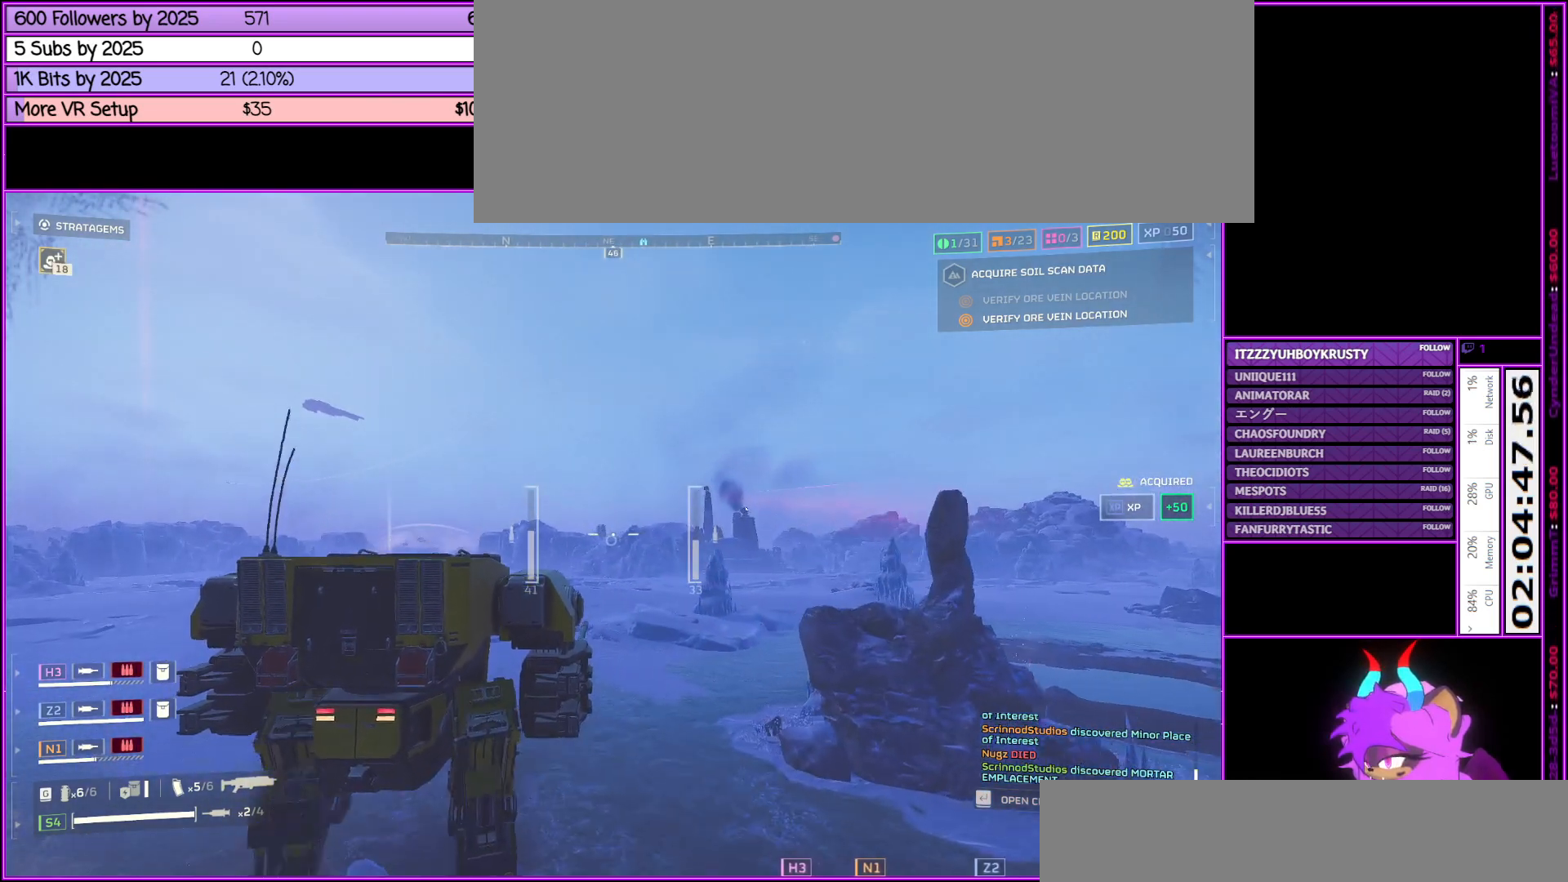
{"keys": ["a", "w"], "mouse": [], "events": []}
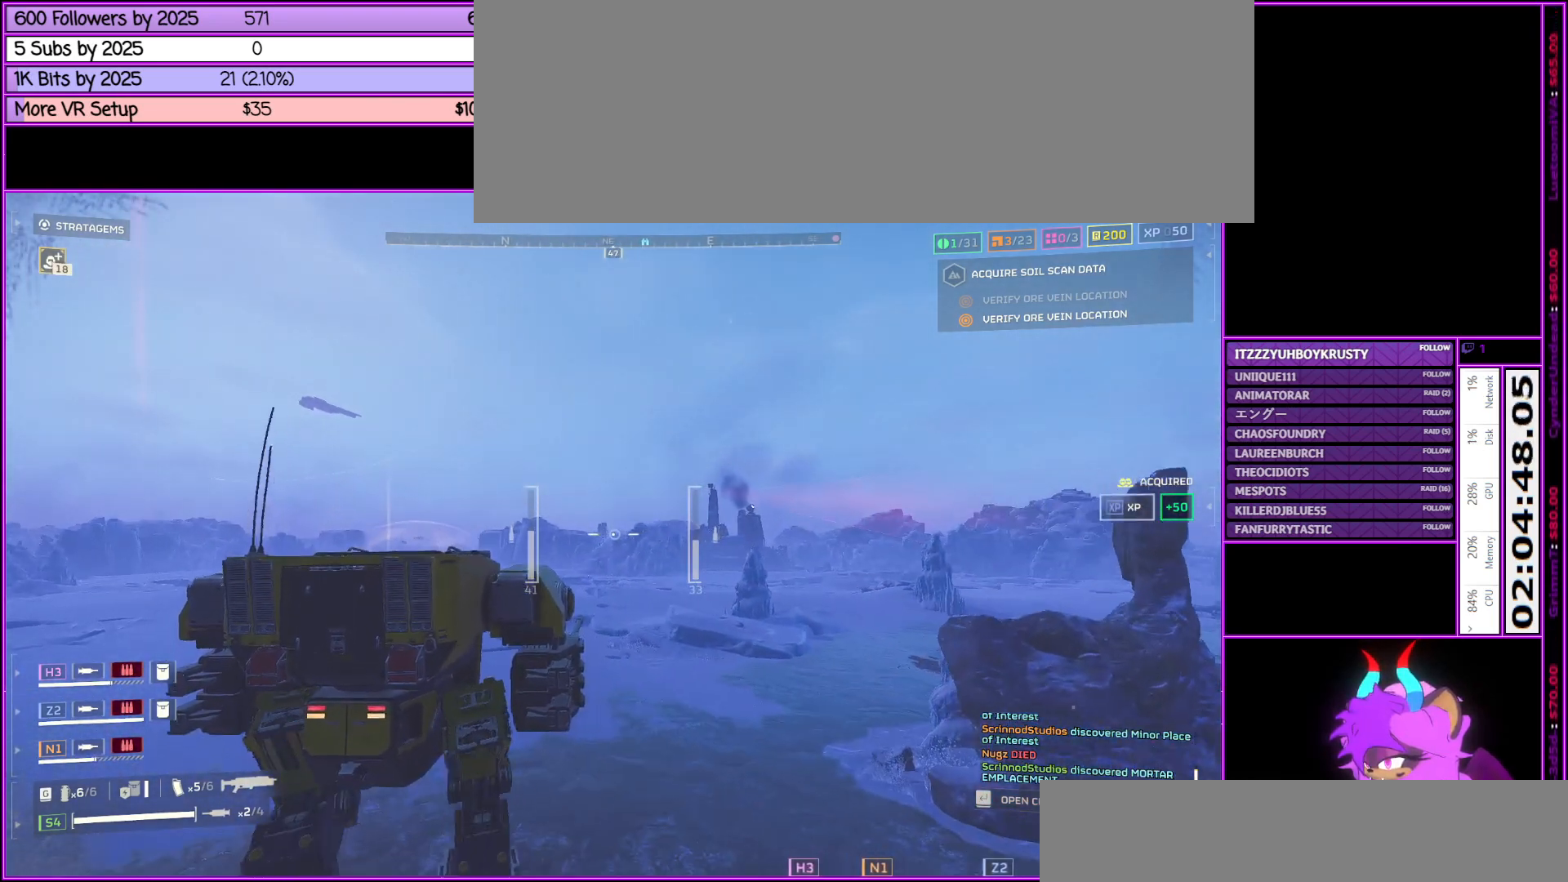
{"keys": ["a", "w"], "mouse": [], "events": []}
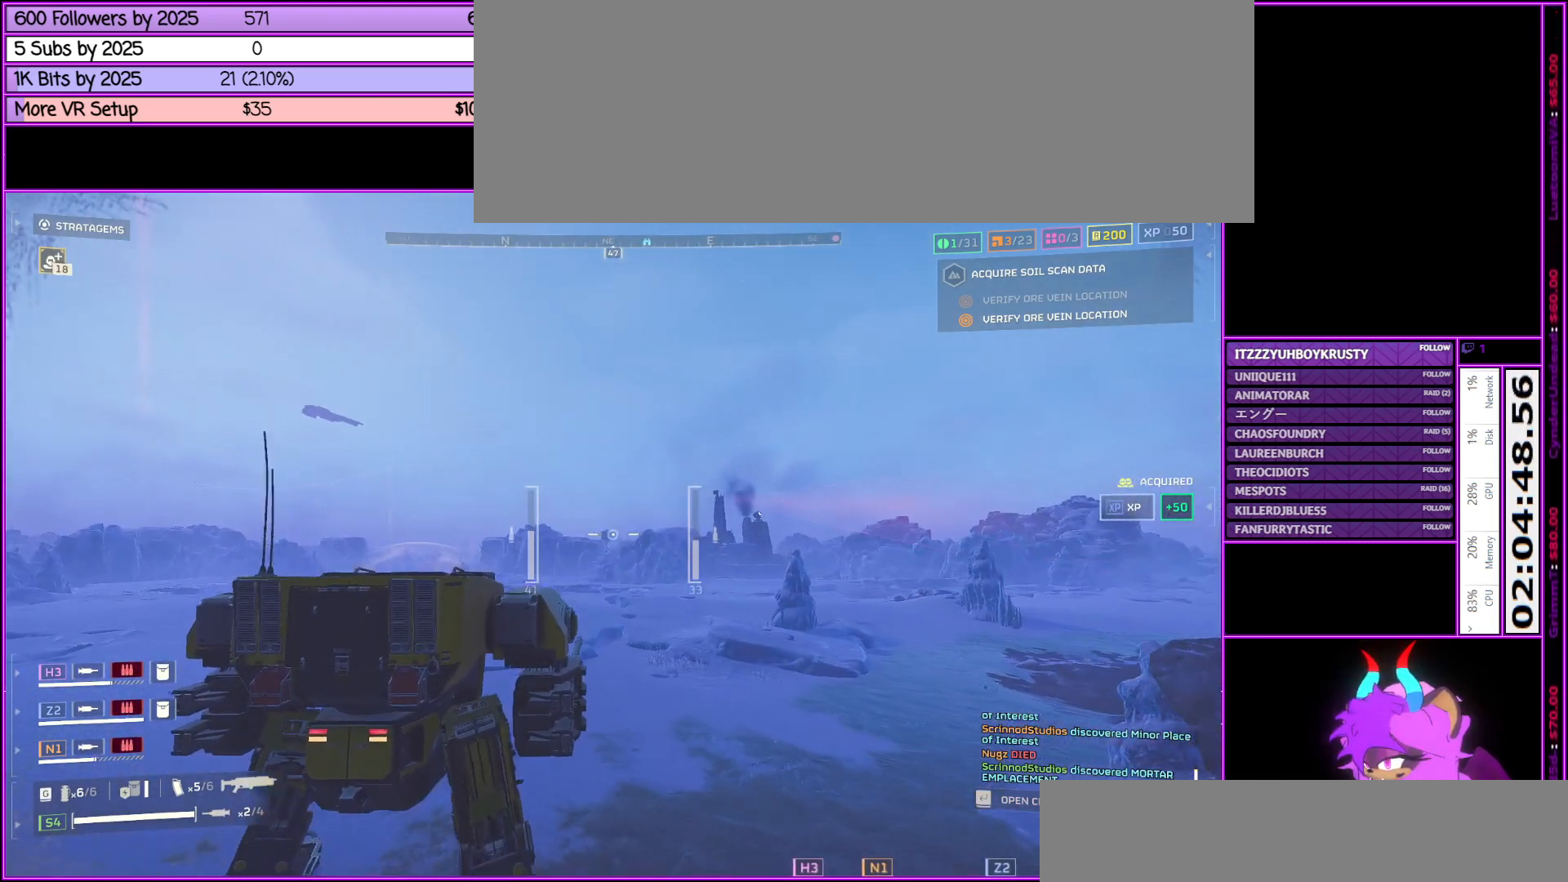
{"keys": ["a", "w"], "mouse": ["left", "right"], "events": [[383, "mouse_left", "down"], [383, "mouse_right", "down"]]}
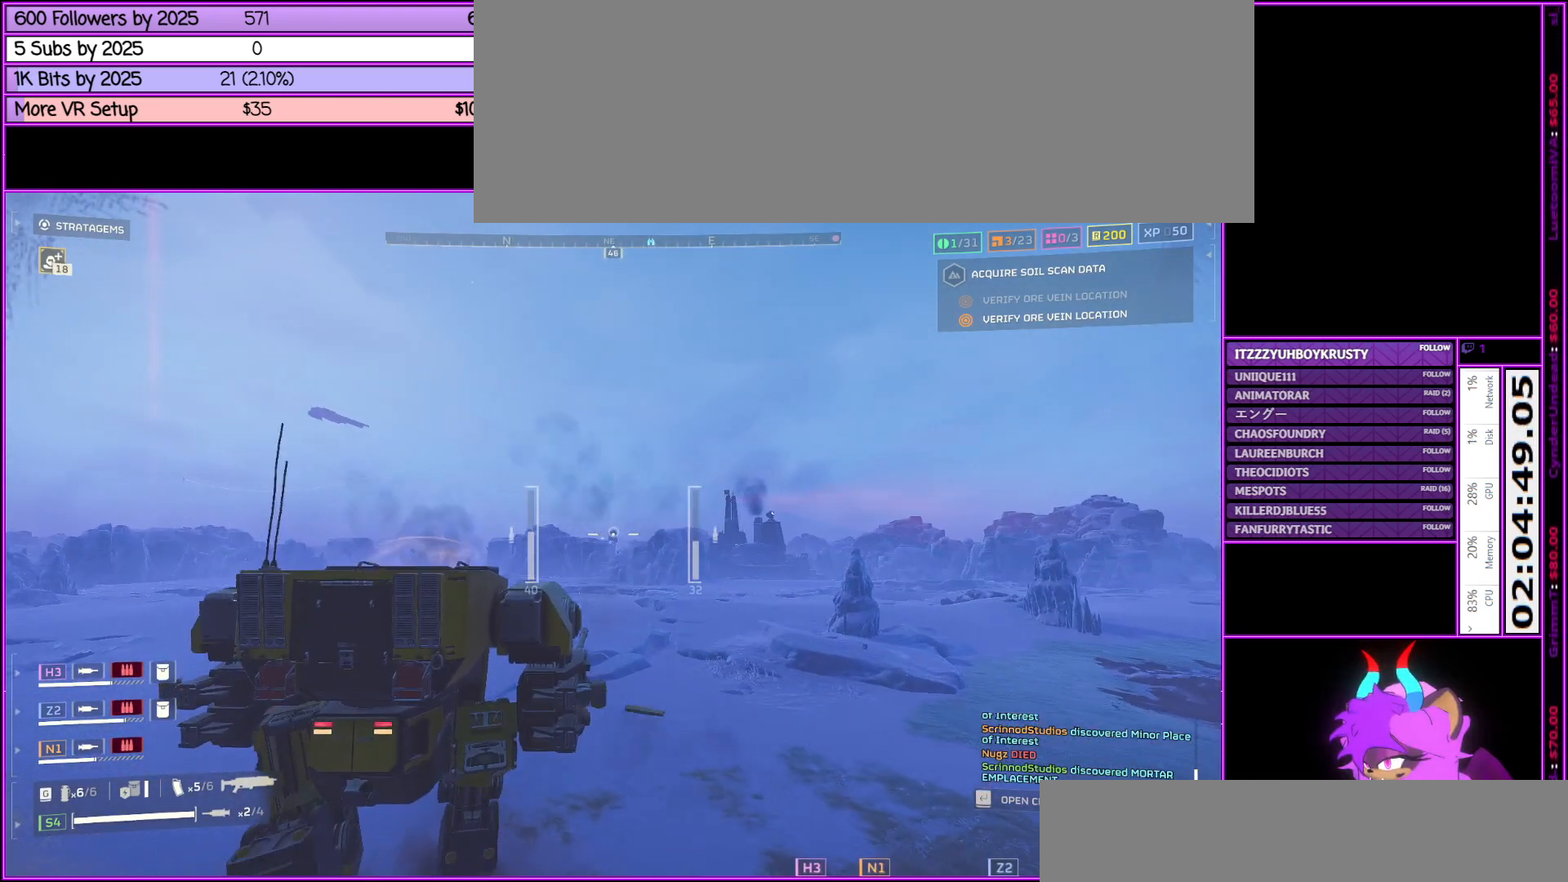
{"keys": ["d", "w"], "mouse": ["left", "right"], "events": [[167, "a", "up"], [167, "mouse_left", "up"], [167, "mouse_right", "up"], [267, "d", "down"], [467, "mouse_right", "down"], [500, "mouse_left", "down"]]}
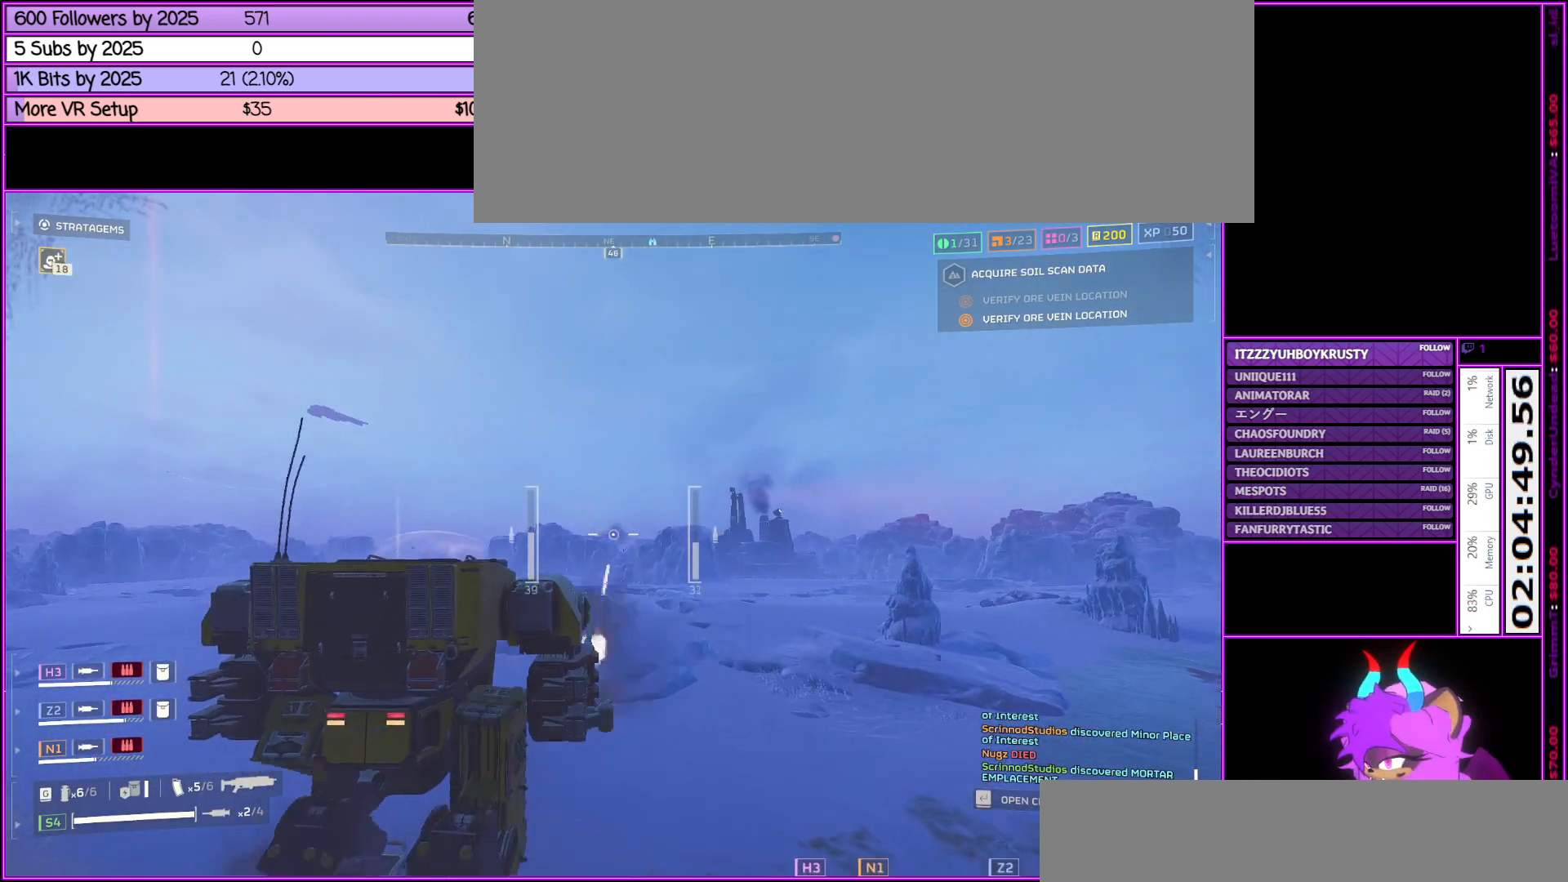
{"keys": ["d", "w"], "mouse": ["left", "right"], "events": [[233, "mouse_right", "up"], [267, "mouse_left", "up"], [467, "mouse_left", "down"], [467, "mouse_right", "down"]]}
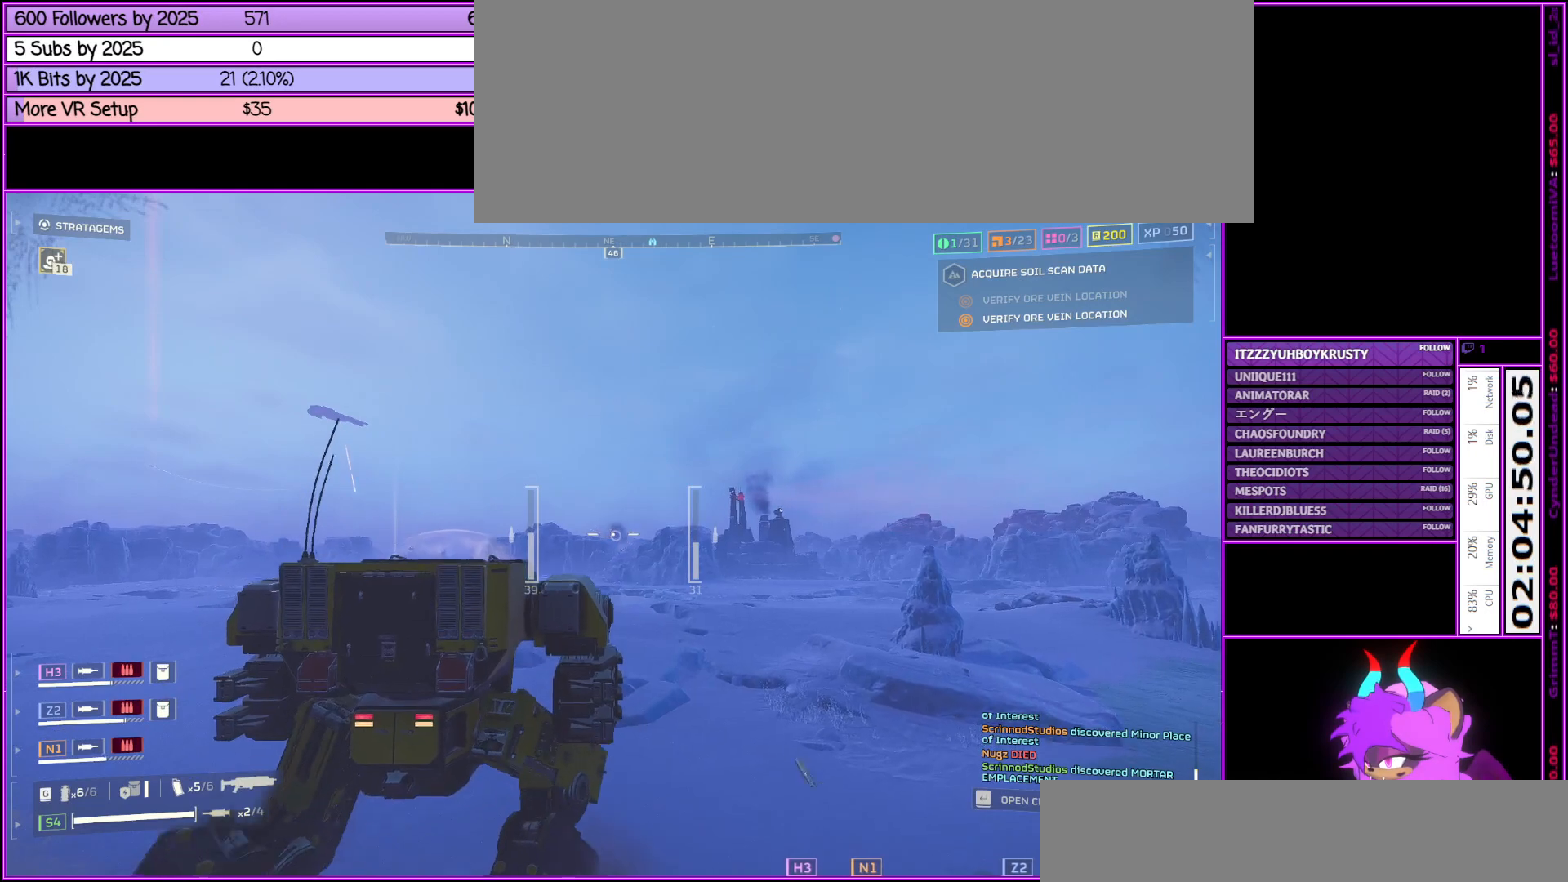
{"keys": ["w"], "mouse": [], "events": [[67, "d", "up"], [300, "mouse_left", "up"], [300, "mouse_right", "up"]]}
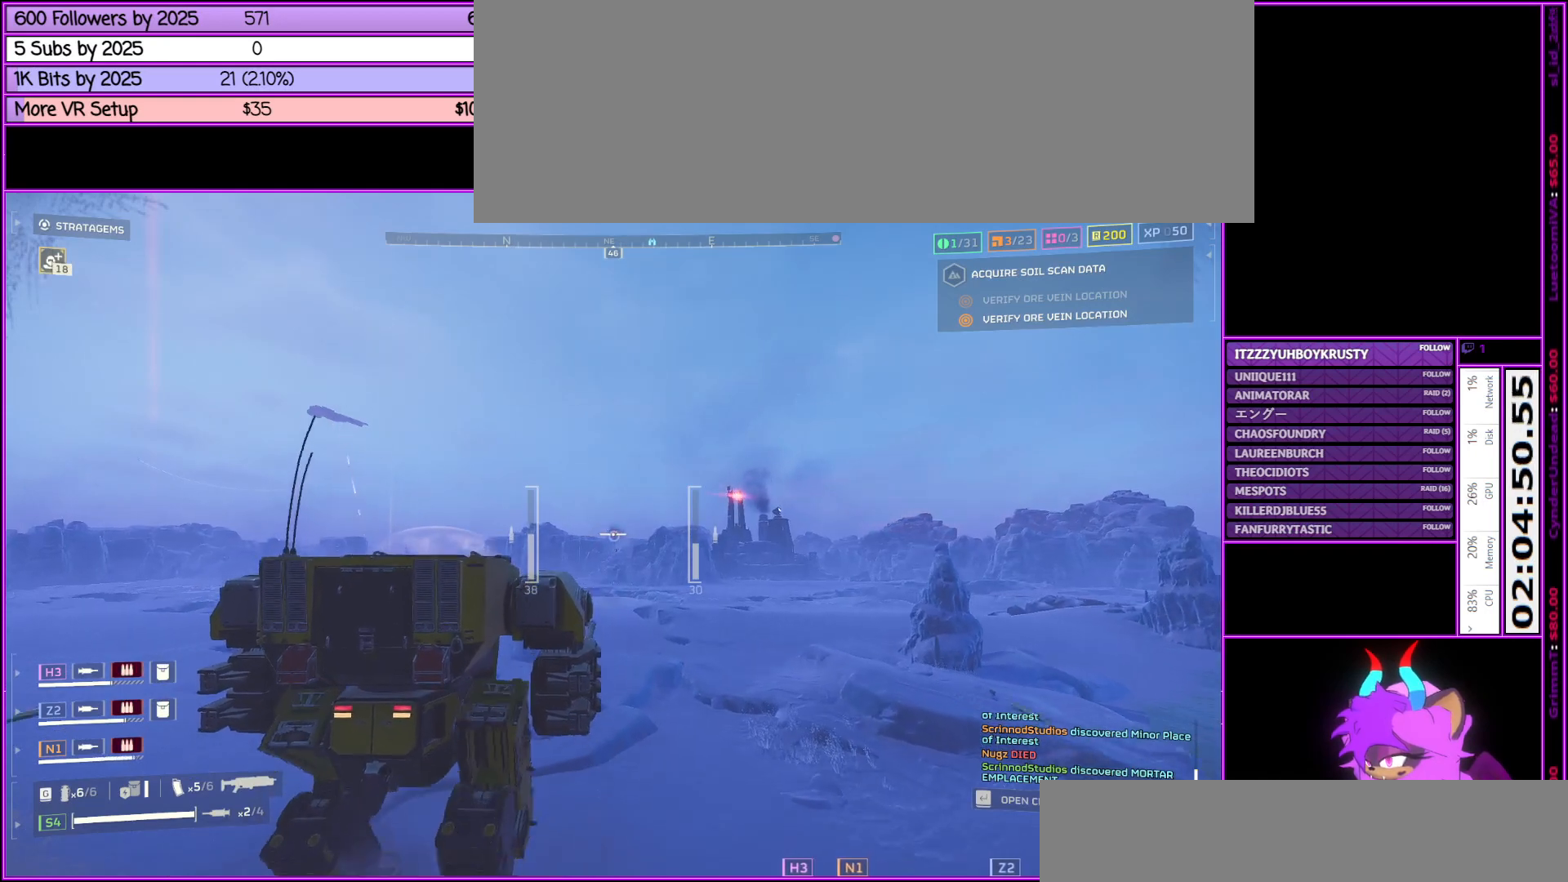
{"keys": ["w"], "mouse": [], "events": [[33, "mouse_right", "down"], [67, "mouse_left", "down"], [267, "mouse_left", "up"], [267, "mouse_right", "up"]]}
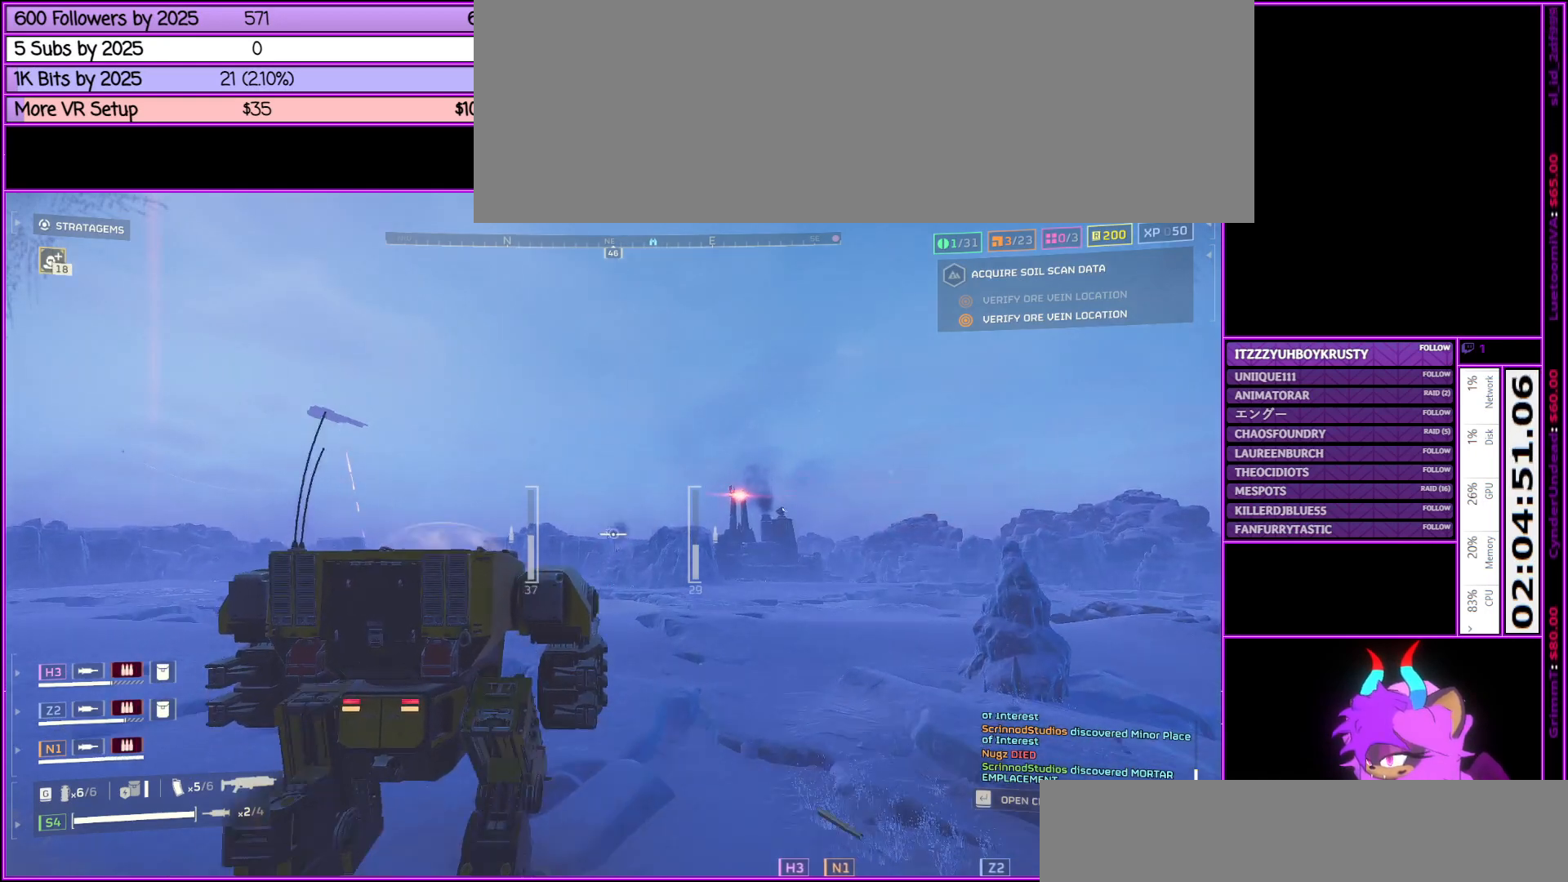
{"keys": ["w"], "mouse": [], "events": []}
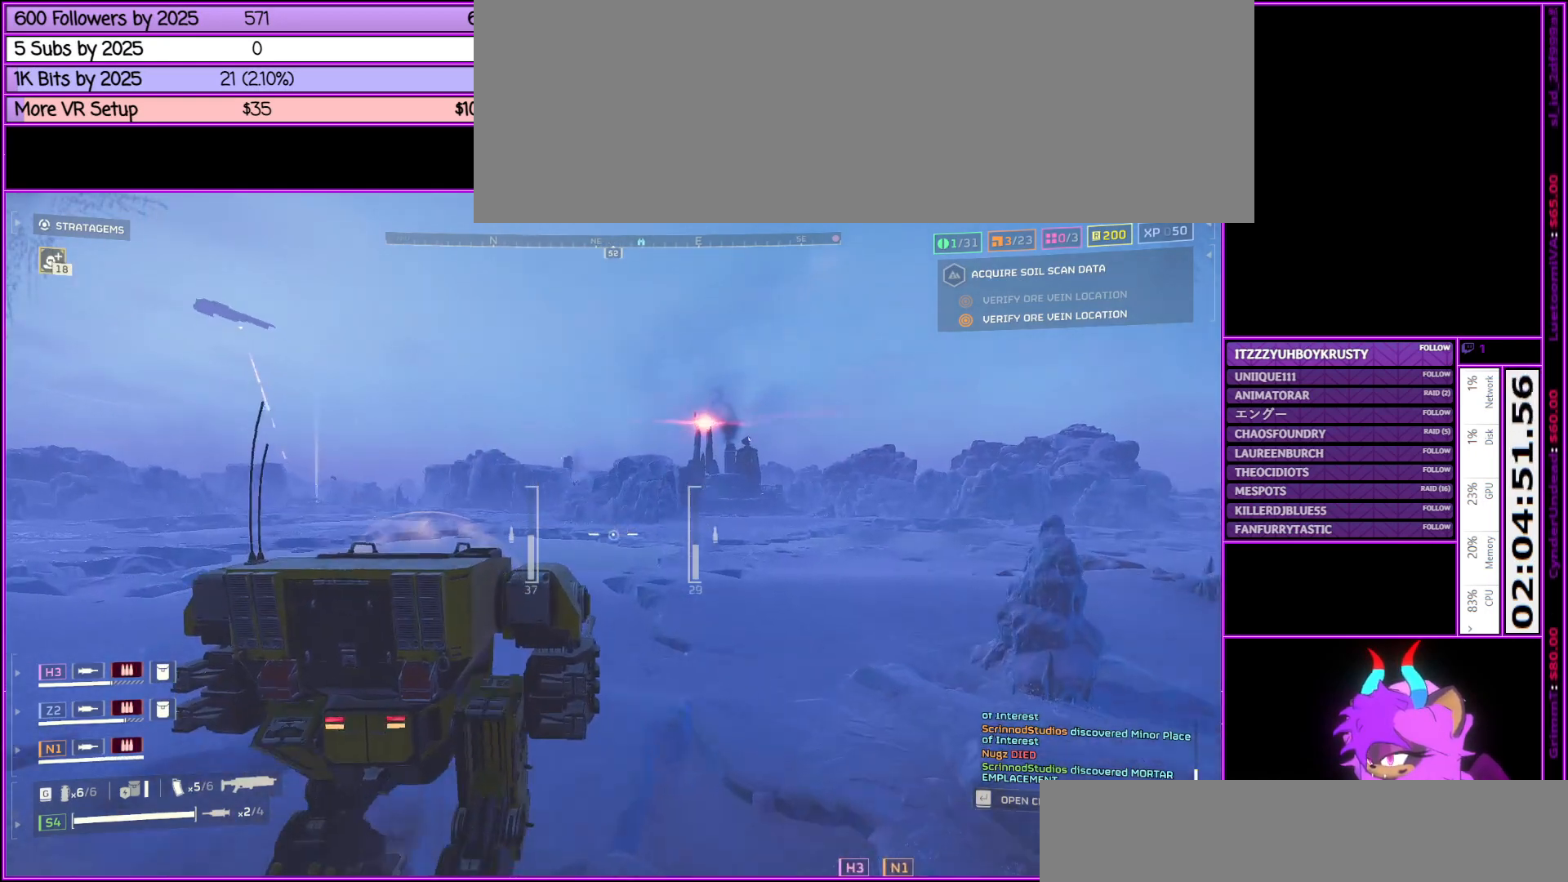
{"keys": ["w"], "mouse": [], "events": []}
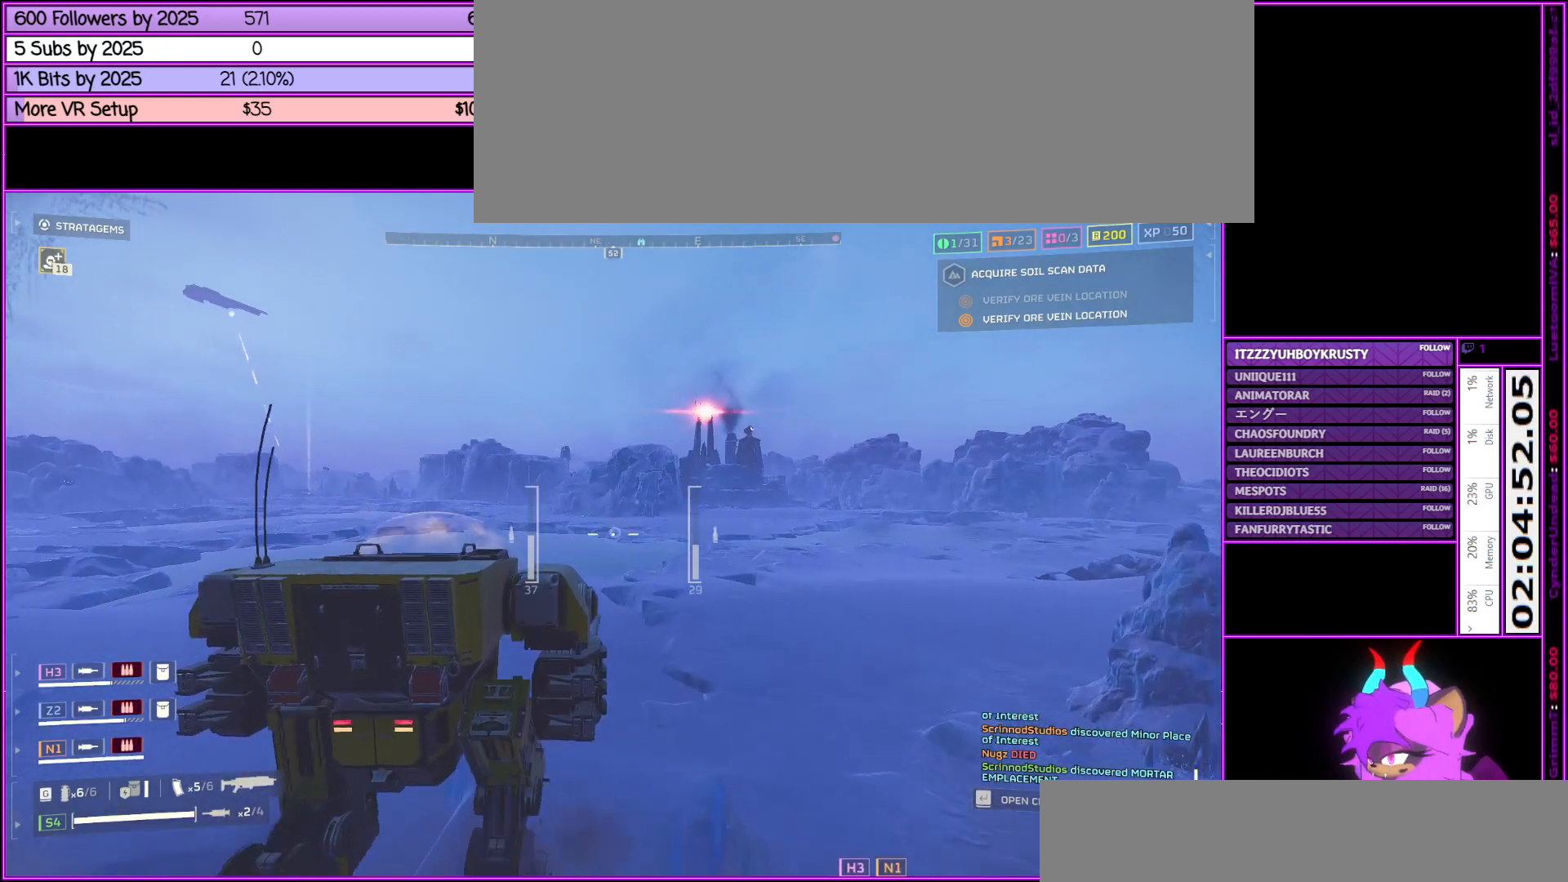
{"keys": ["w"], "mouse": [], "events": [[267, "tab", "down"], [417, "tab", "up"]]}
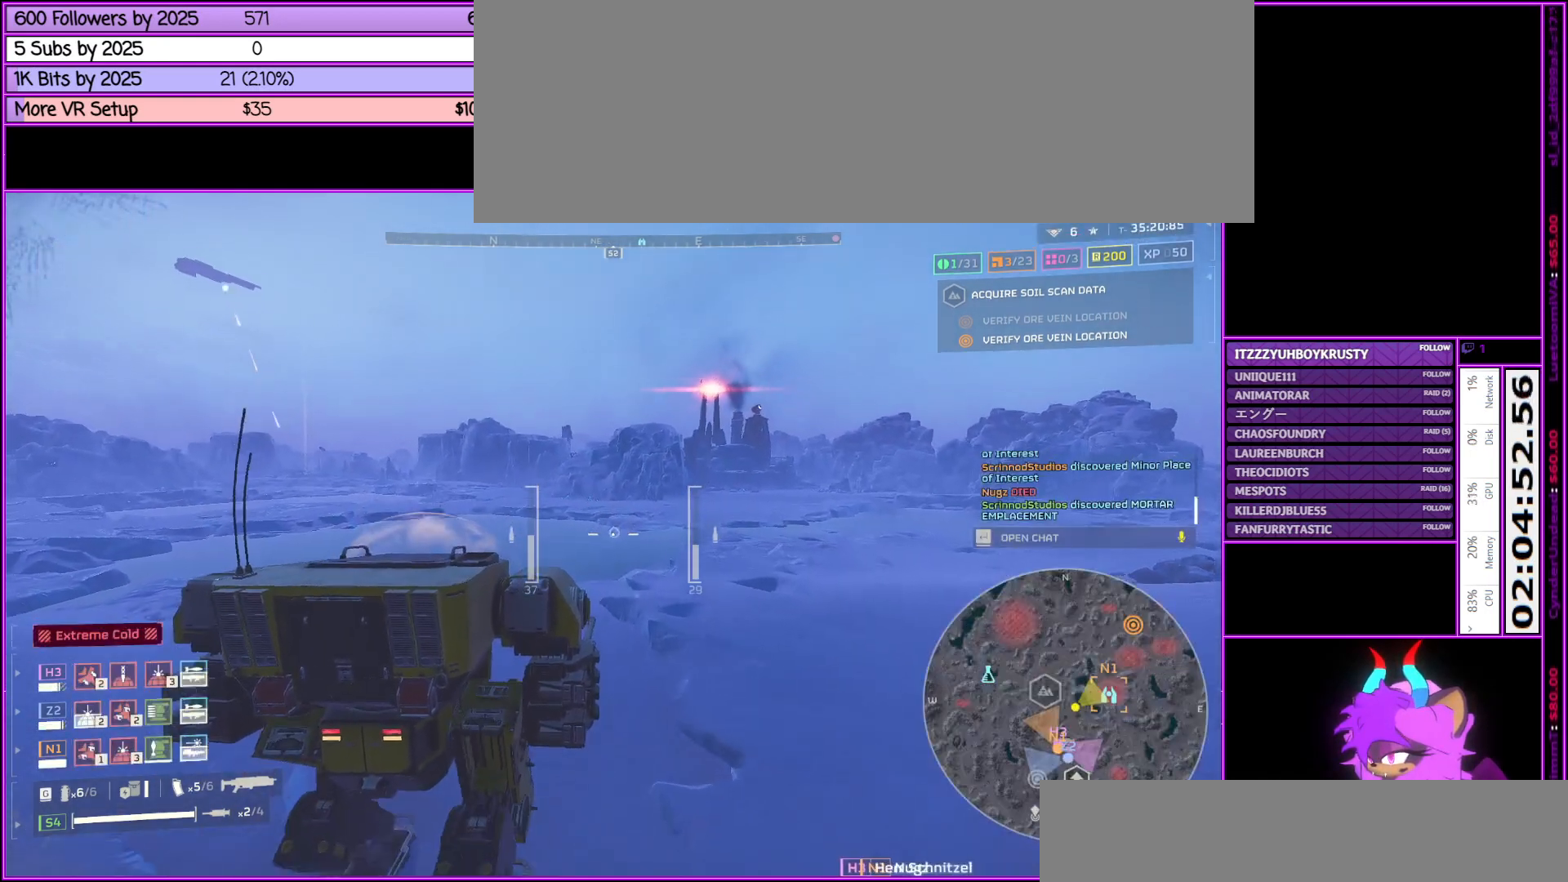
{"keys": ["w"], "mouse": [], "events": []}
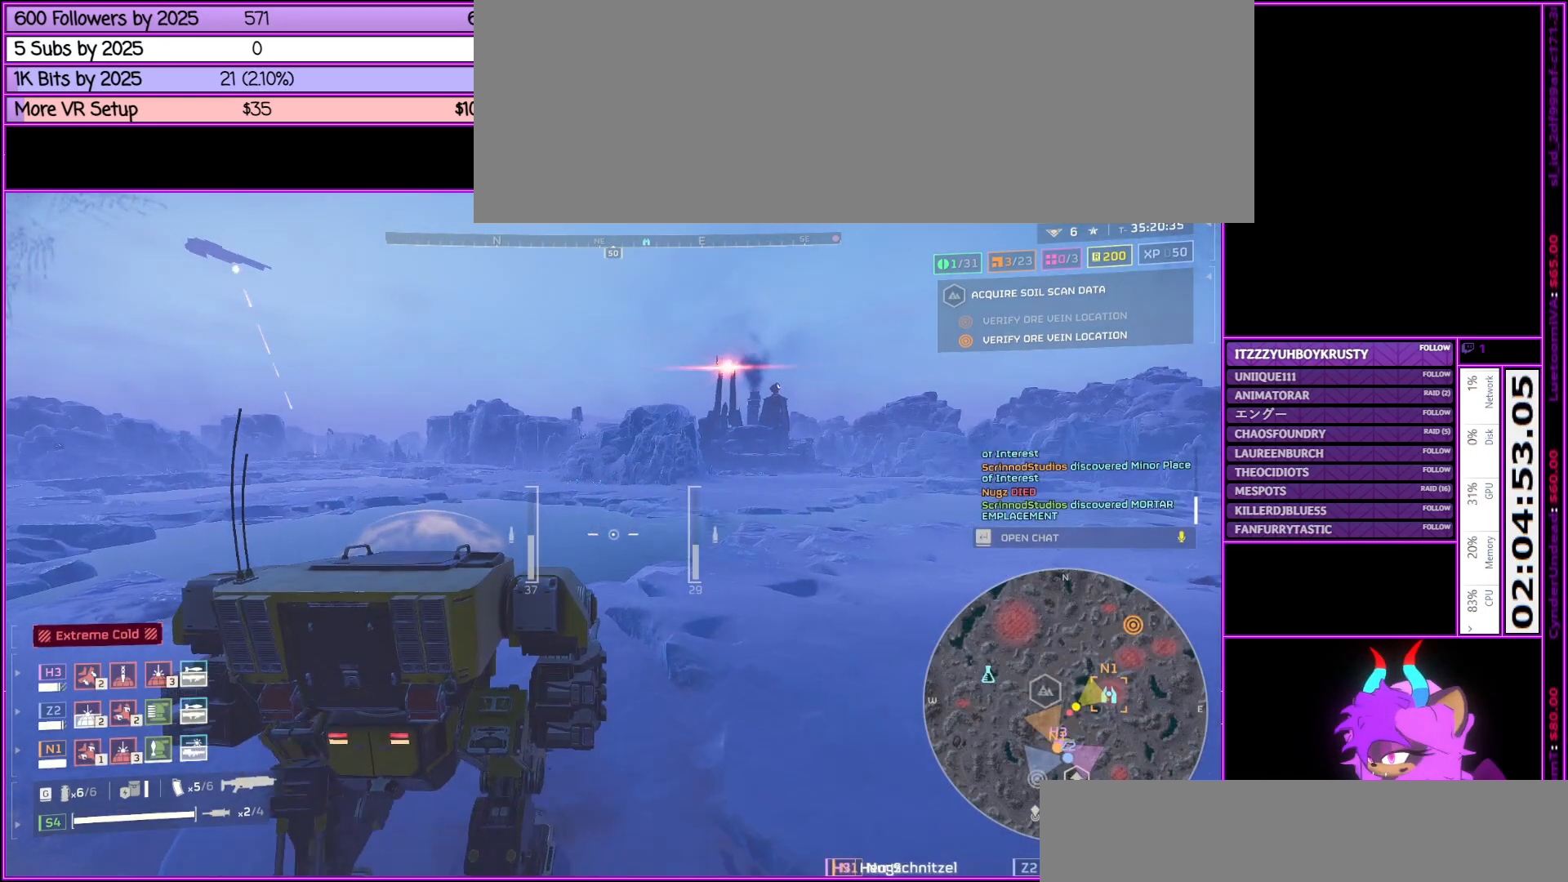
{"keys": ["w"], "mouse": [], "events": []}
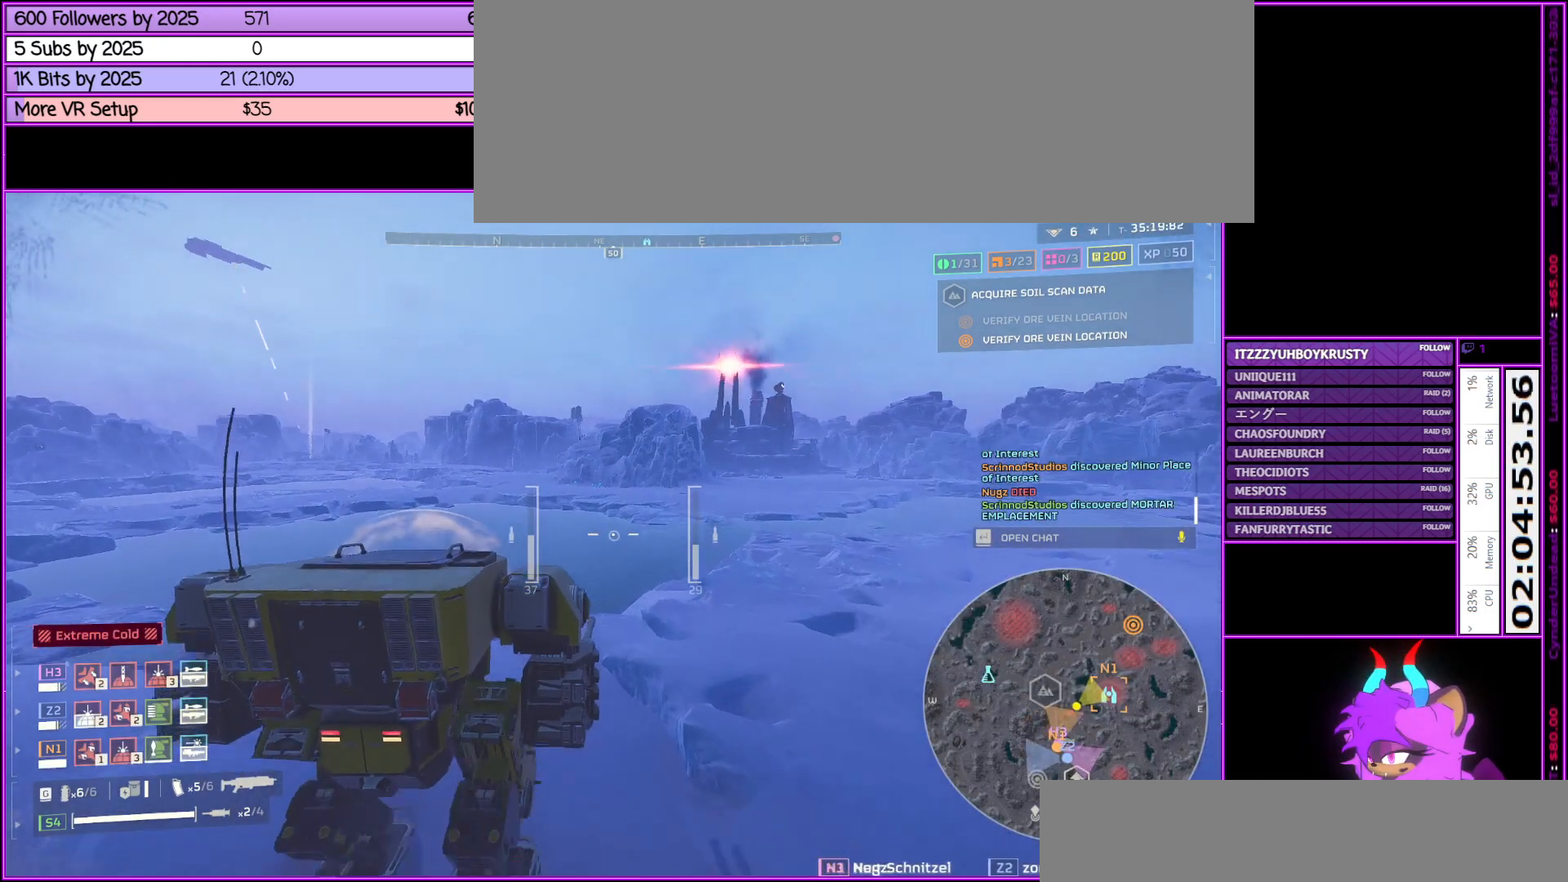
{"keys": ["w"], "mouse": [], "events": []}
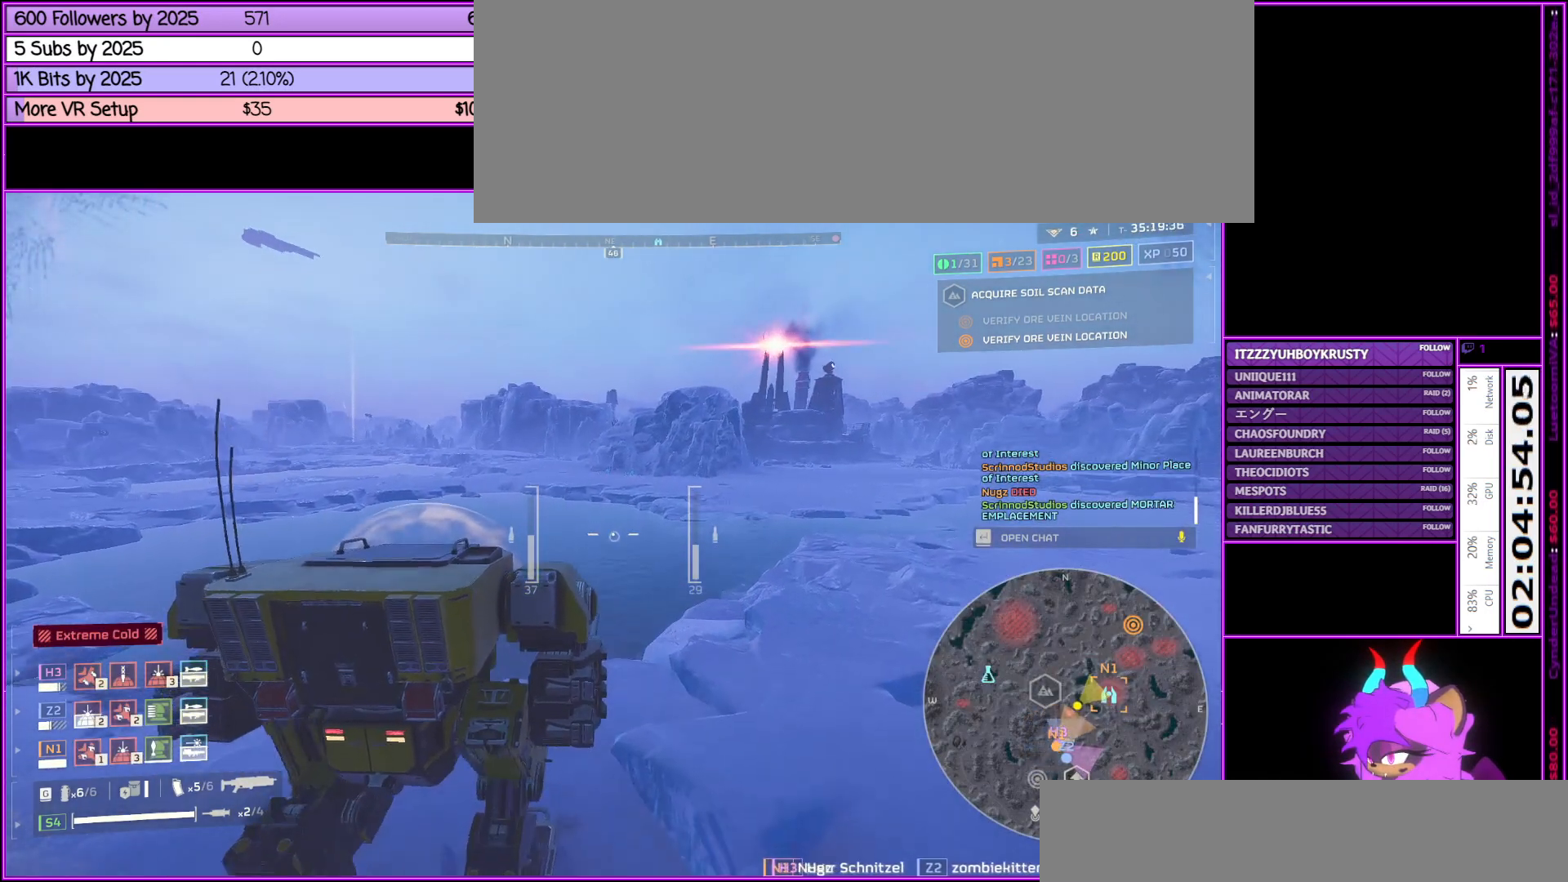
{"keys": ["d", "w"], "mouse": [], "events": [[233, "d", "down"]]}